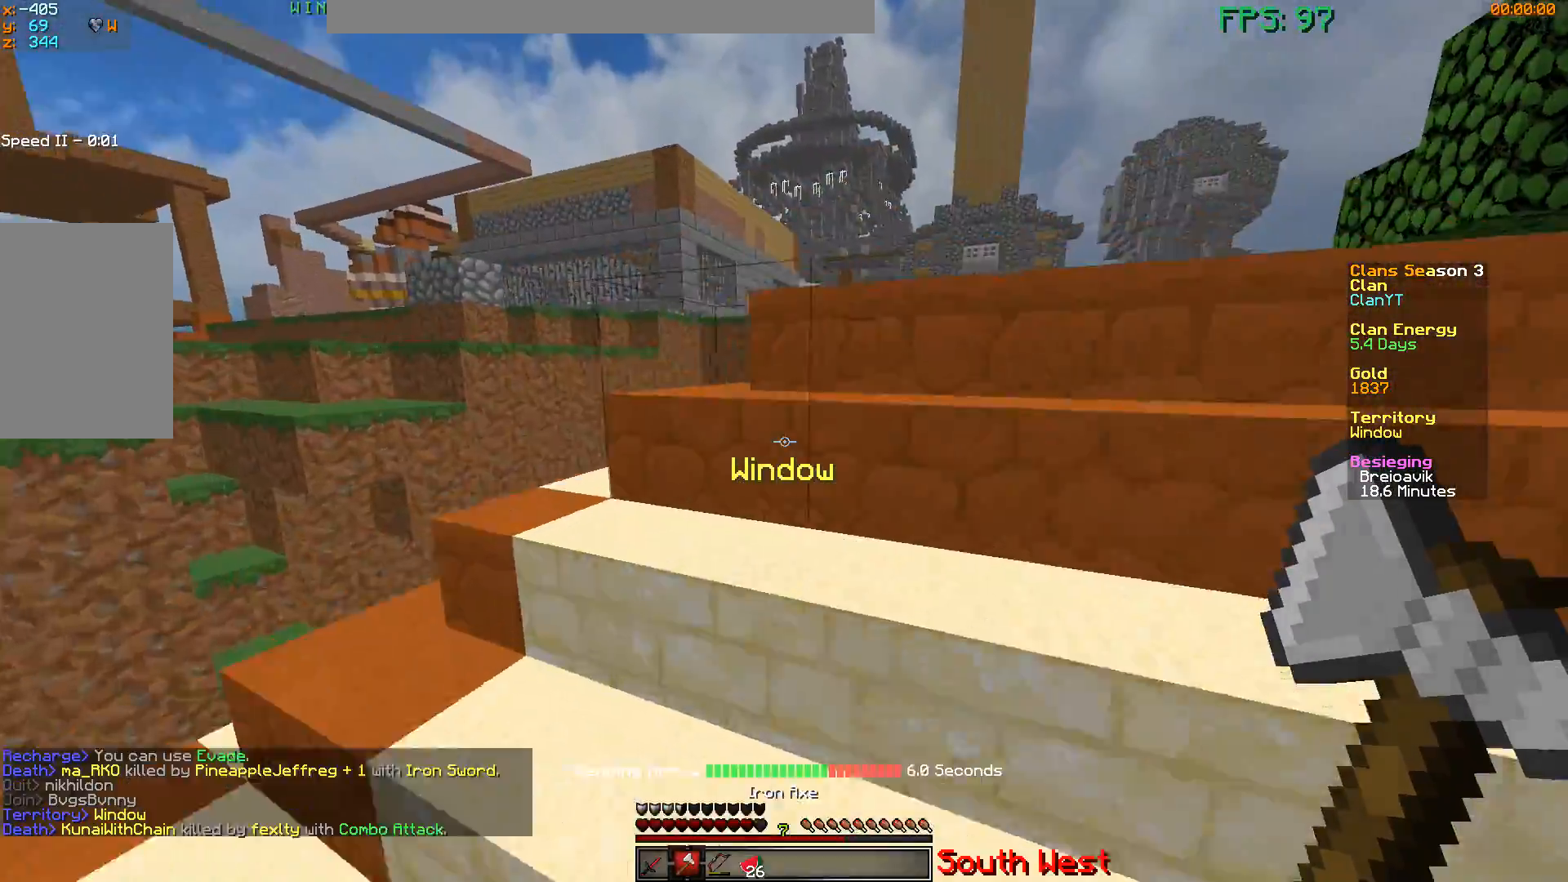
Gameplay with keyboard and mouse; each line is a JSON object with the keys and mouse buttons held at the frame after it. "events" lists presses ("down") and releases ("up") of "a", "d", "s", "w", "mouse_left" and "mouse_right" between this image and that frame as [ms after this image, input, new state], when the widget could be followed in between. "mouse_left", "mouse_right" = the "left", "right" buttons of the "mouse" list. No other keys are recorded. Fast repeated clicks can show as one long hold. Mouse movement is not recorded.
{"keys": ["w"], "mouse": [], "events": [[67, "a", "up"]]}
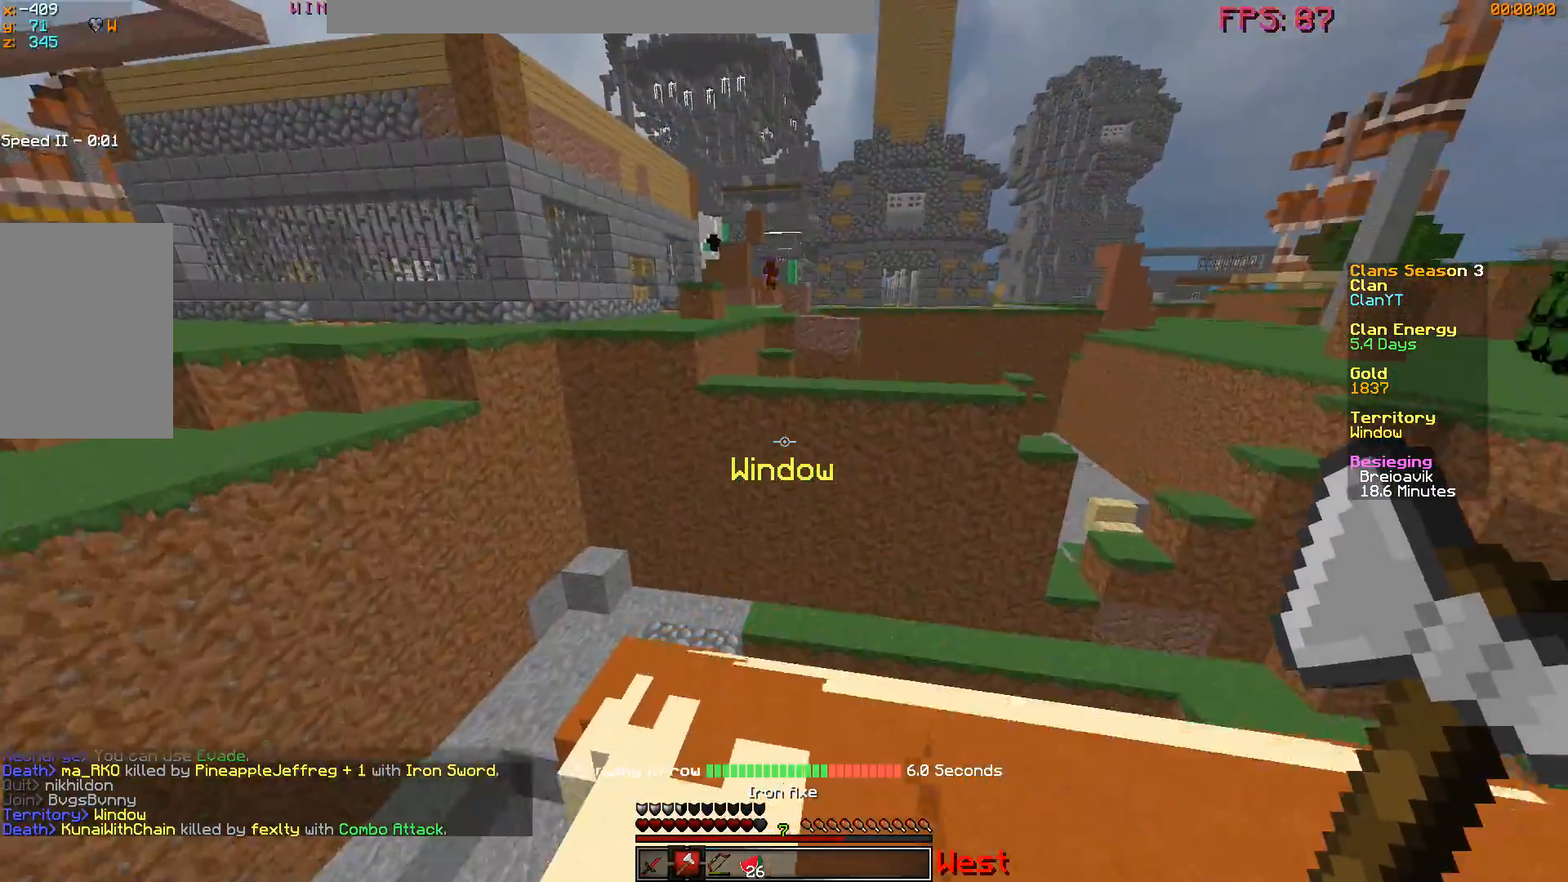
{"keys": ["a", "w"], "mouse": [], "events": [[284, "a", "down"]]}
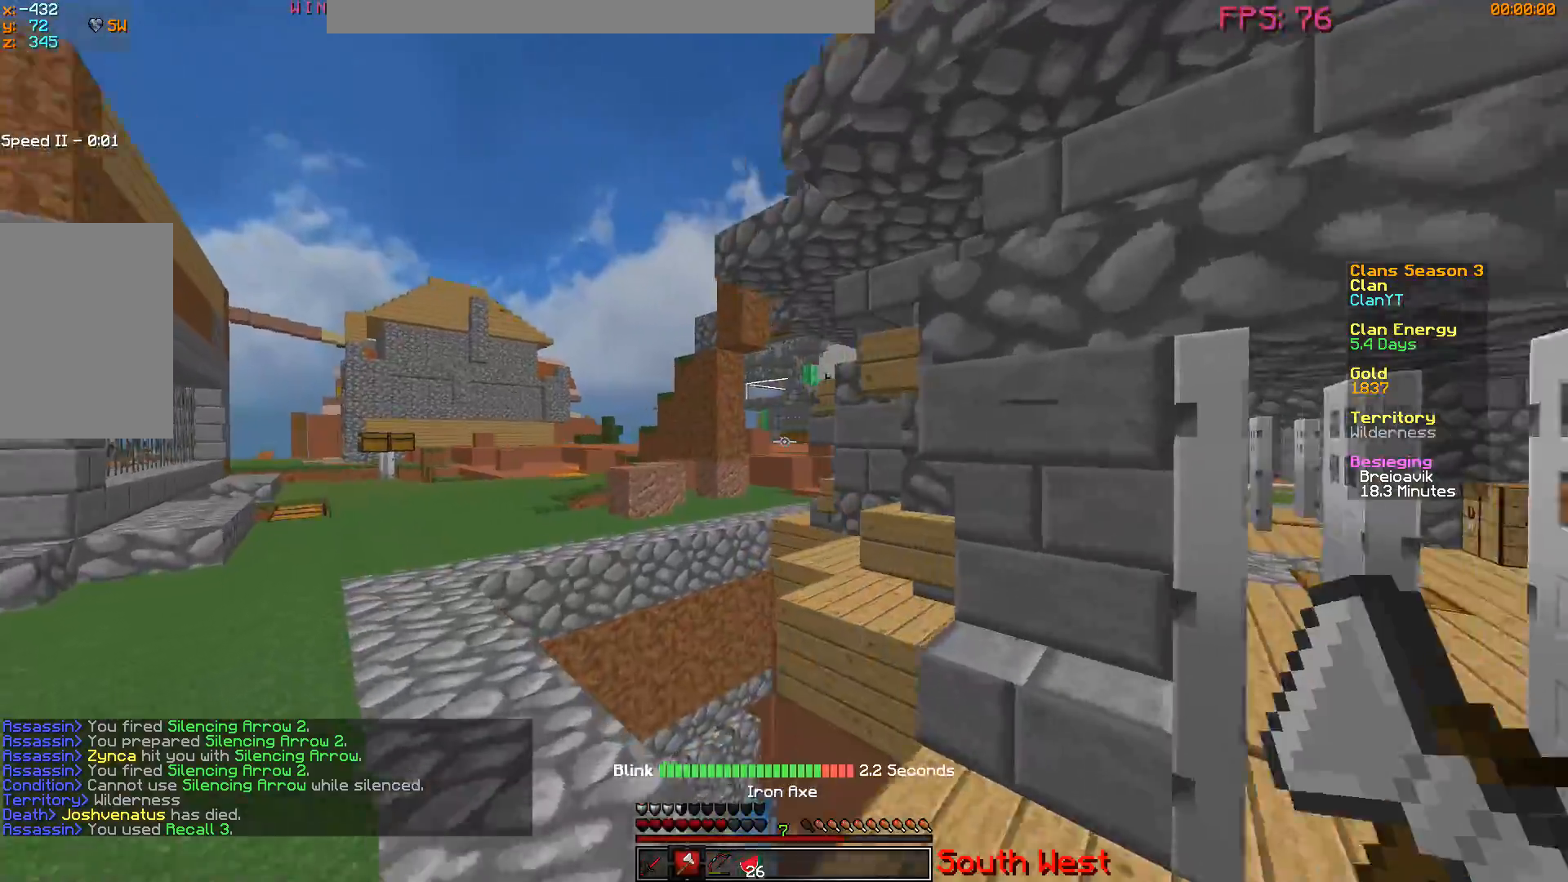
{"keys": ["a", "w"], "mouse": [], "events": []}
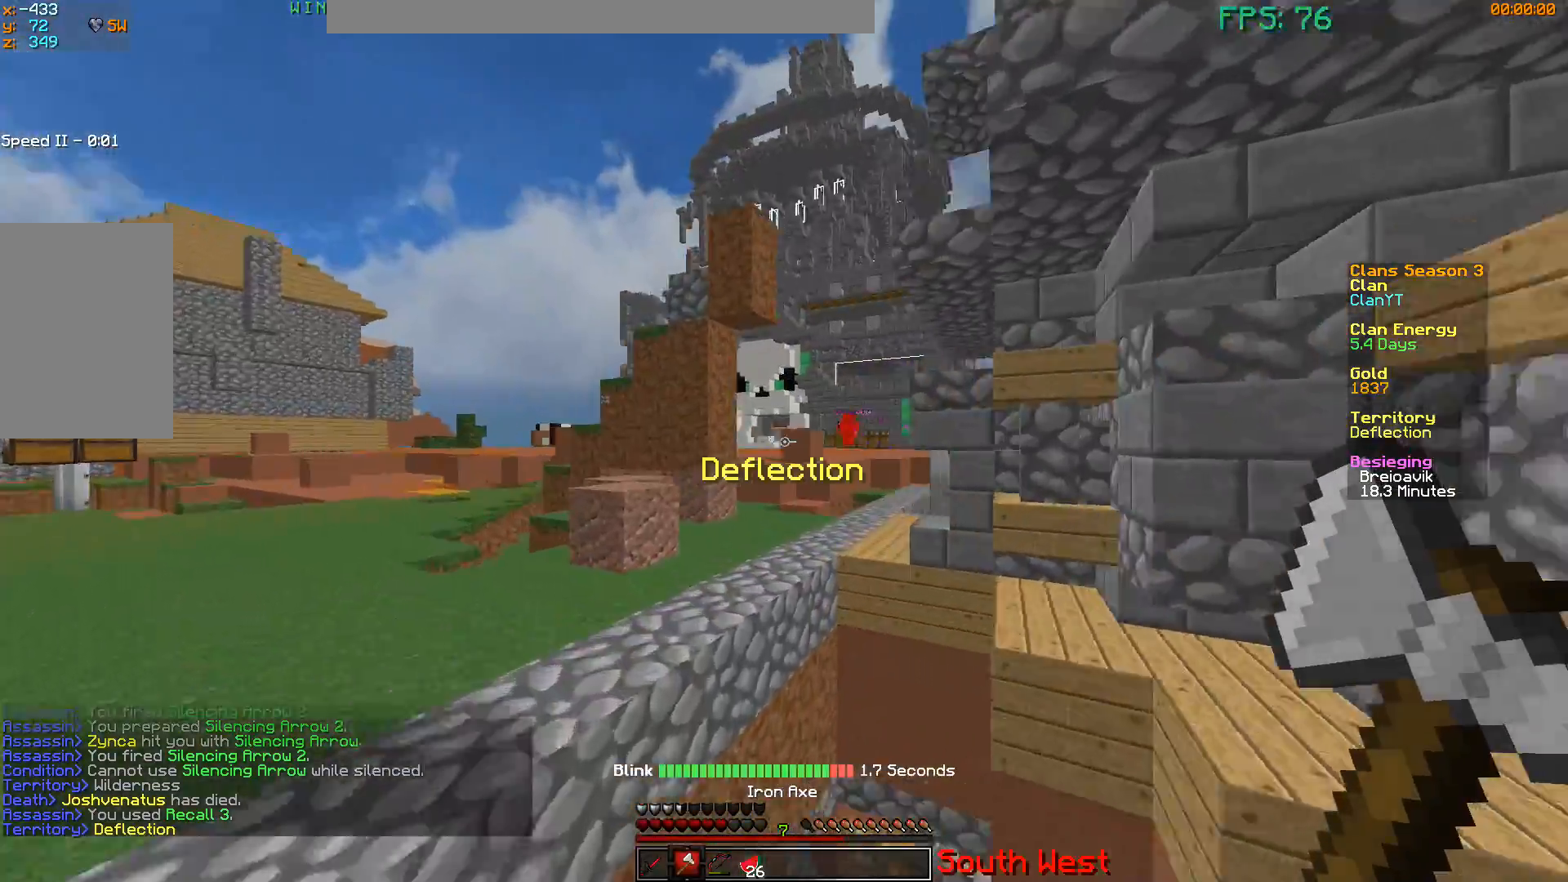
{"keys": ["d", "w"], "mouse": [], "events": [[267, "a", "up"], [367, "d", "down"]]}
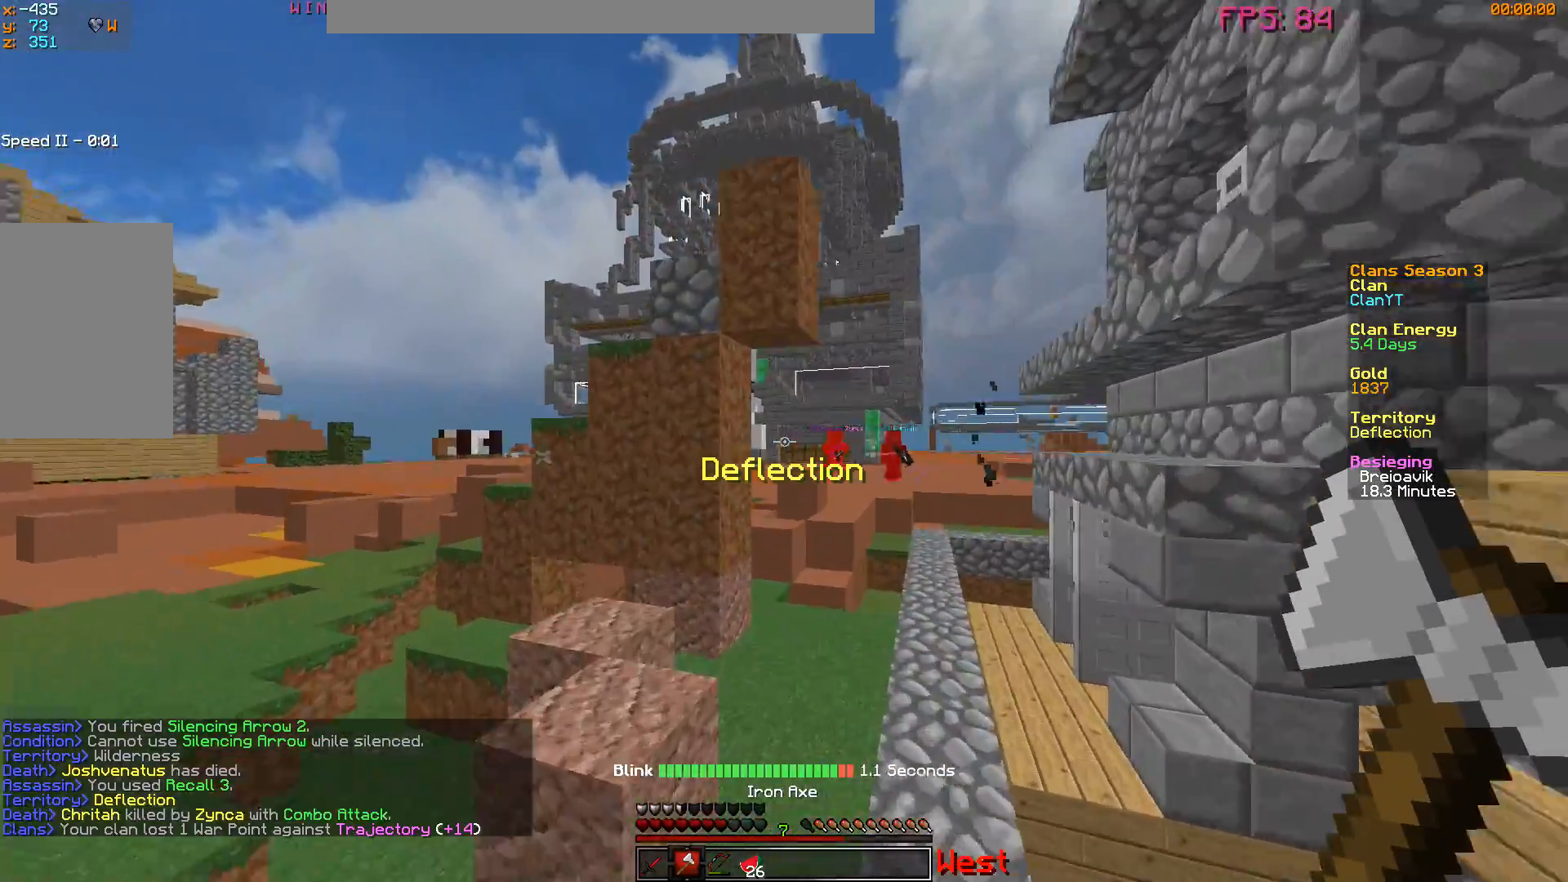
{"keys": ["w"], "mouse": [], "events": [[367, "d", "up"]]}
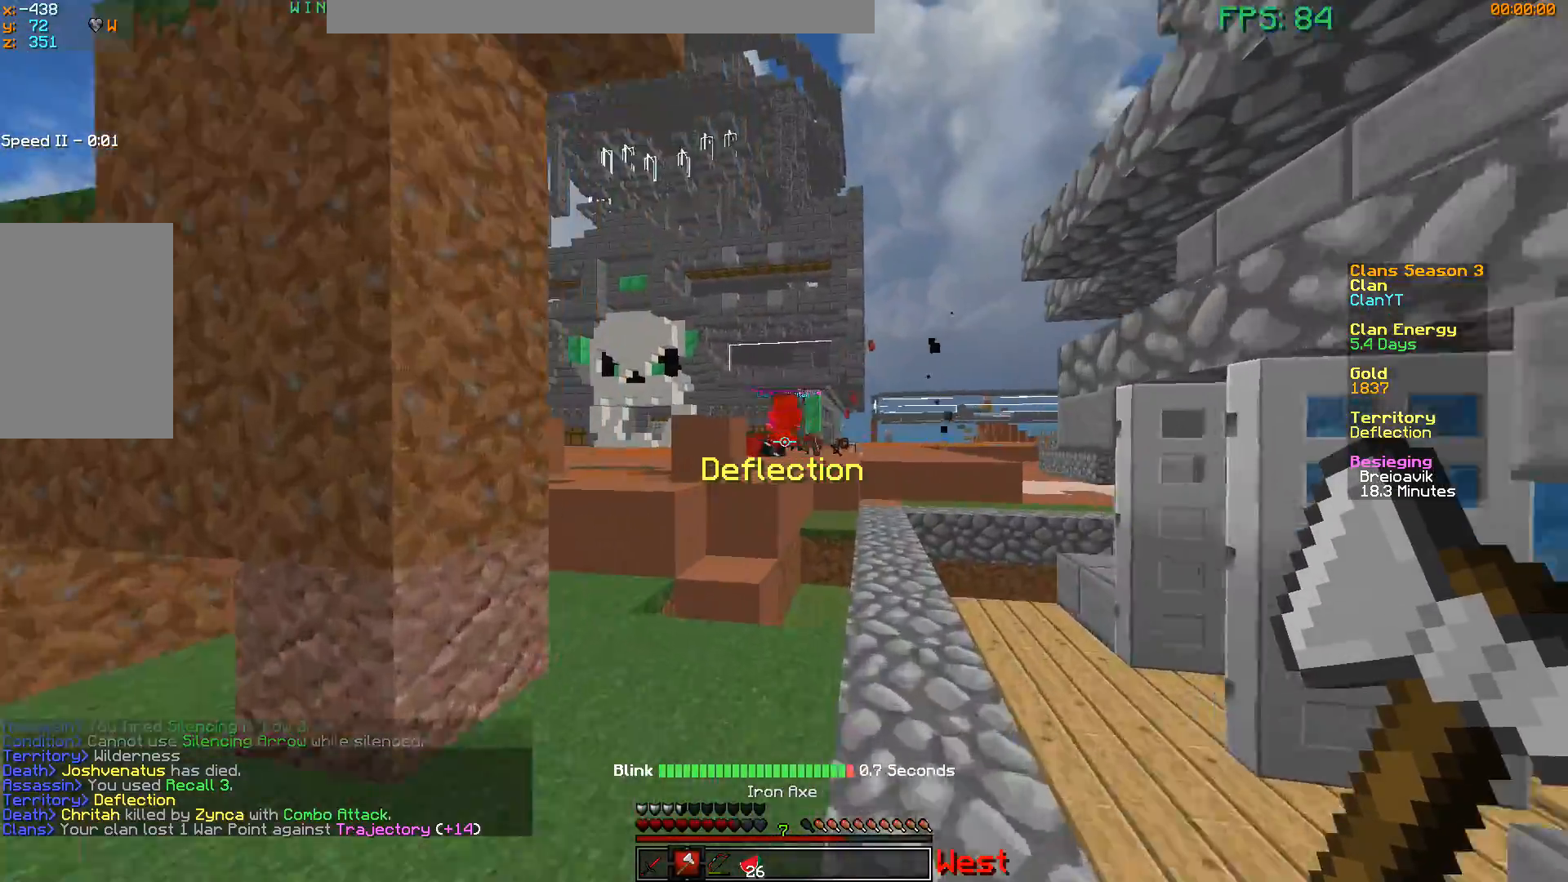
{"keys": ["w"], "mouse": [], "events": []}
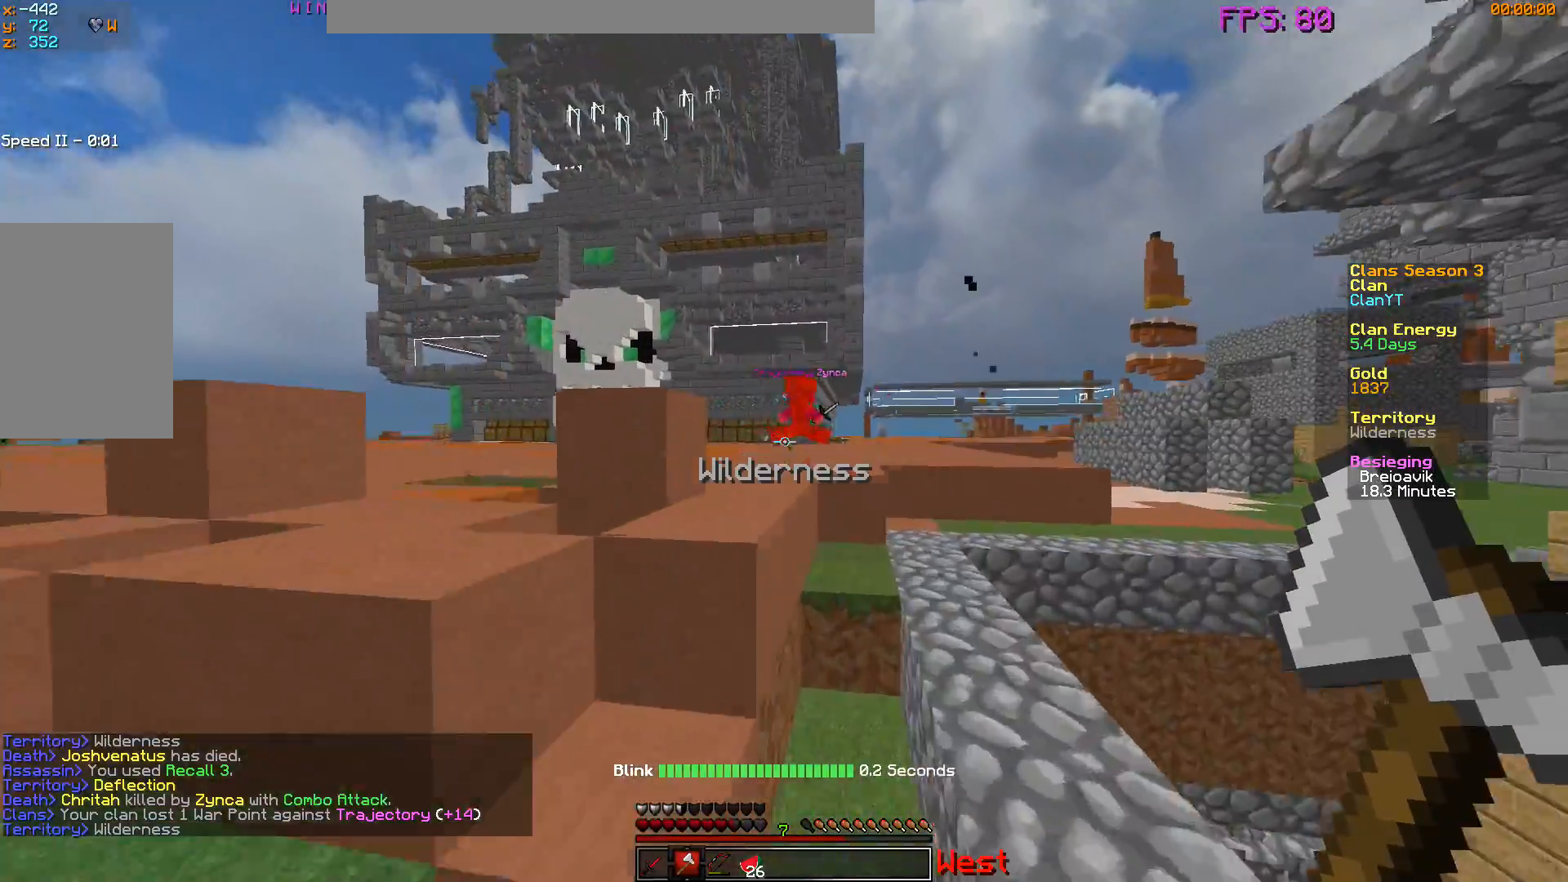
{"keys": ["w"], "mouse": [], "events": []}
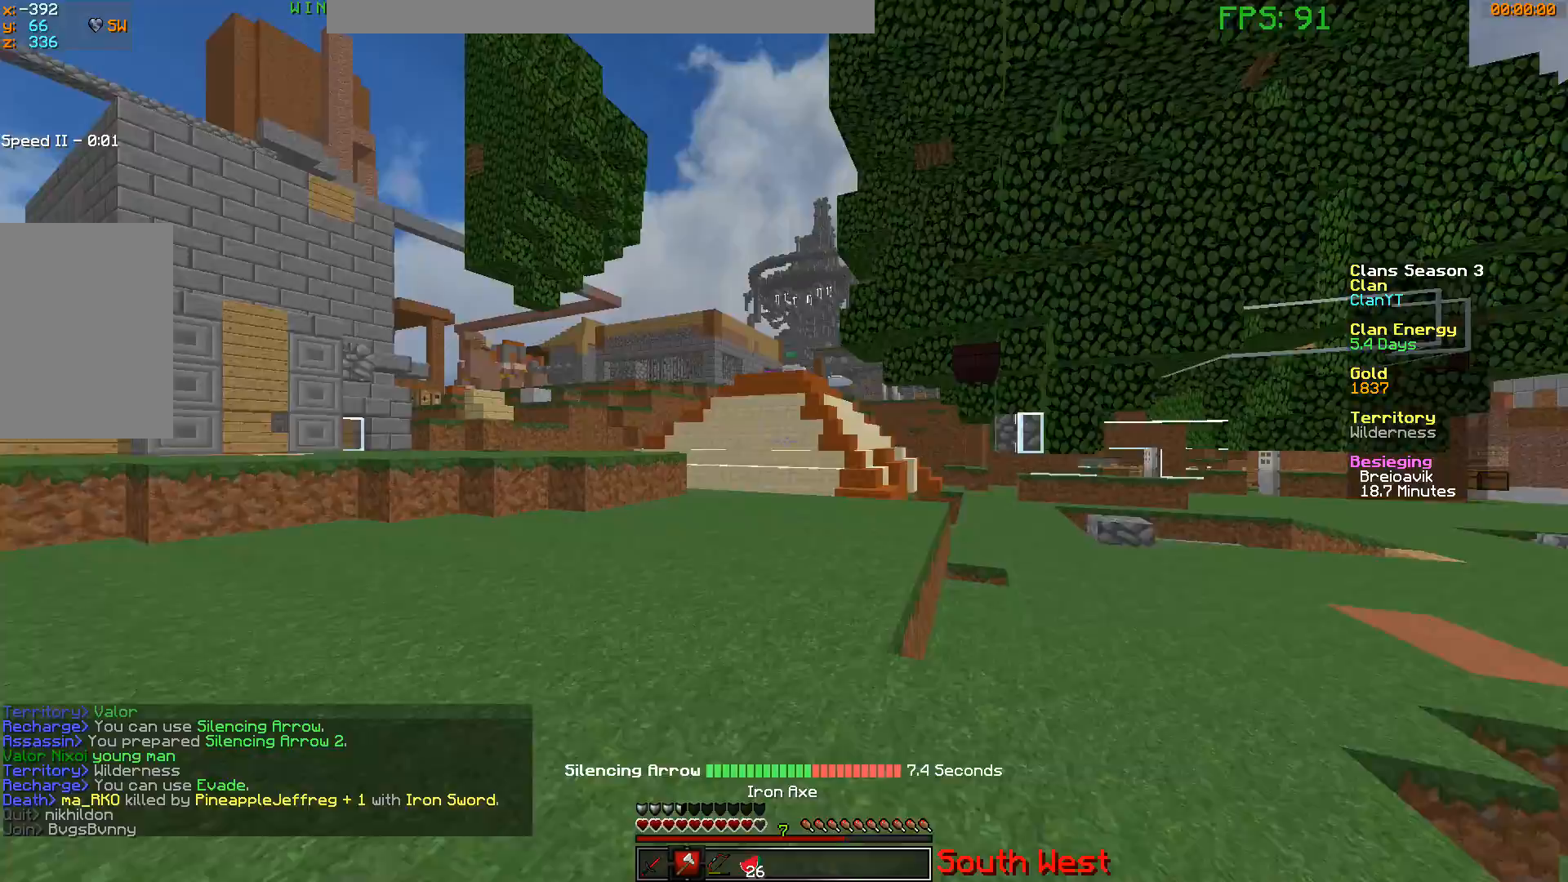
{"keys": ["w"], "mouse": [], "events": []}
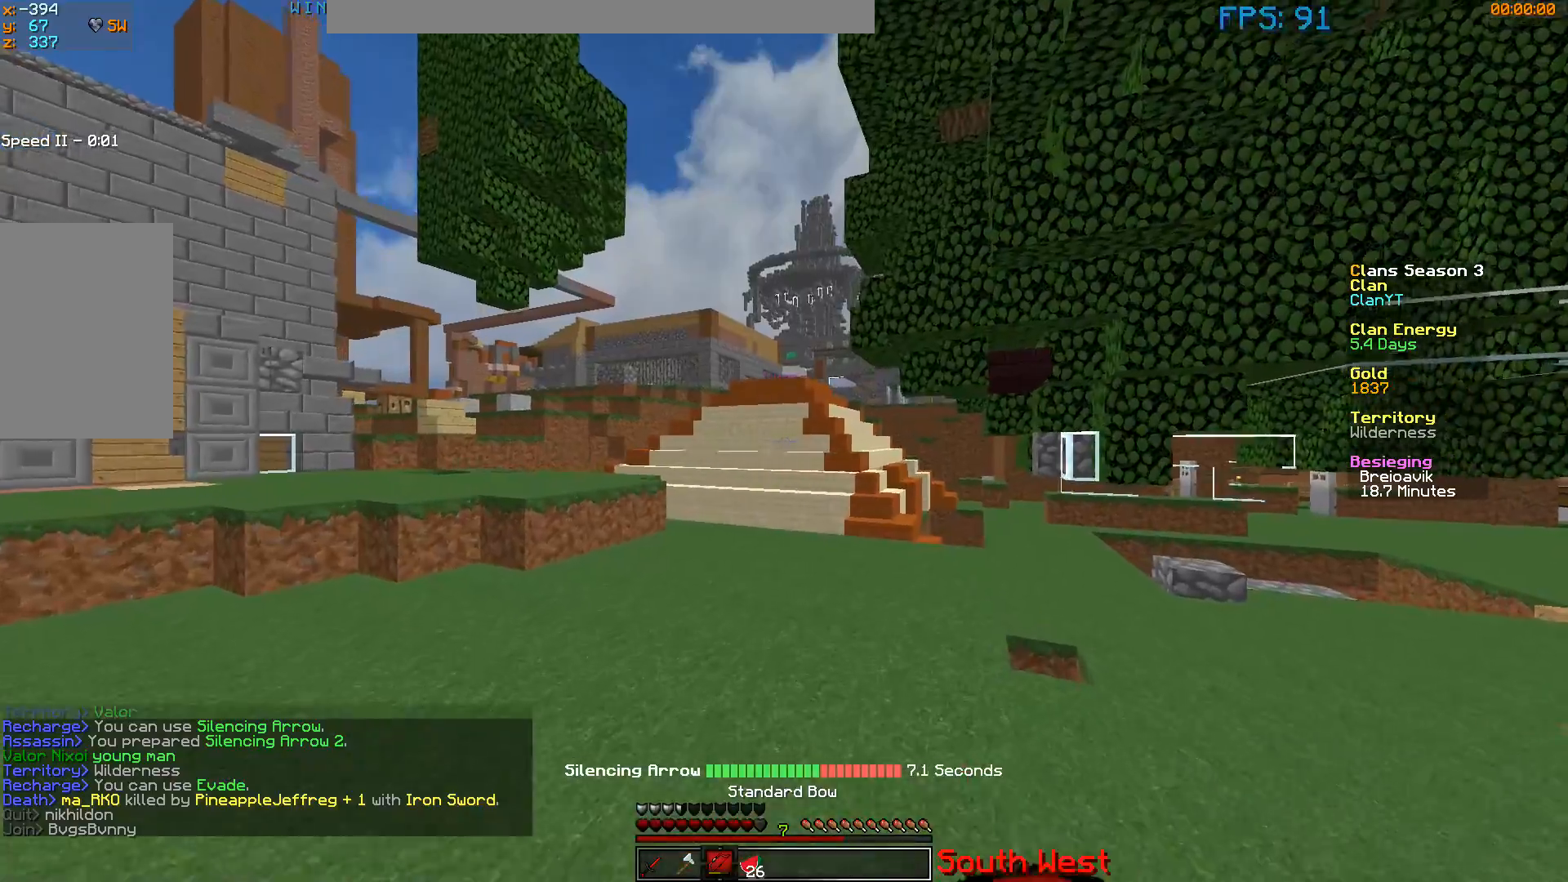
{"keys": ["w"], "mouse": [], "events": []}
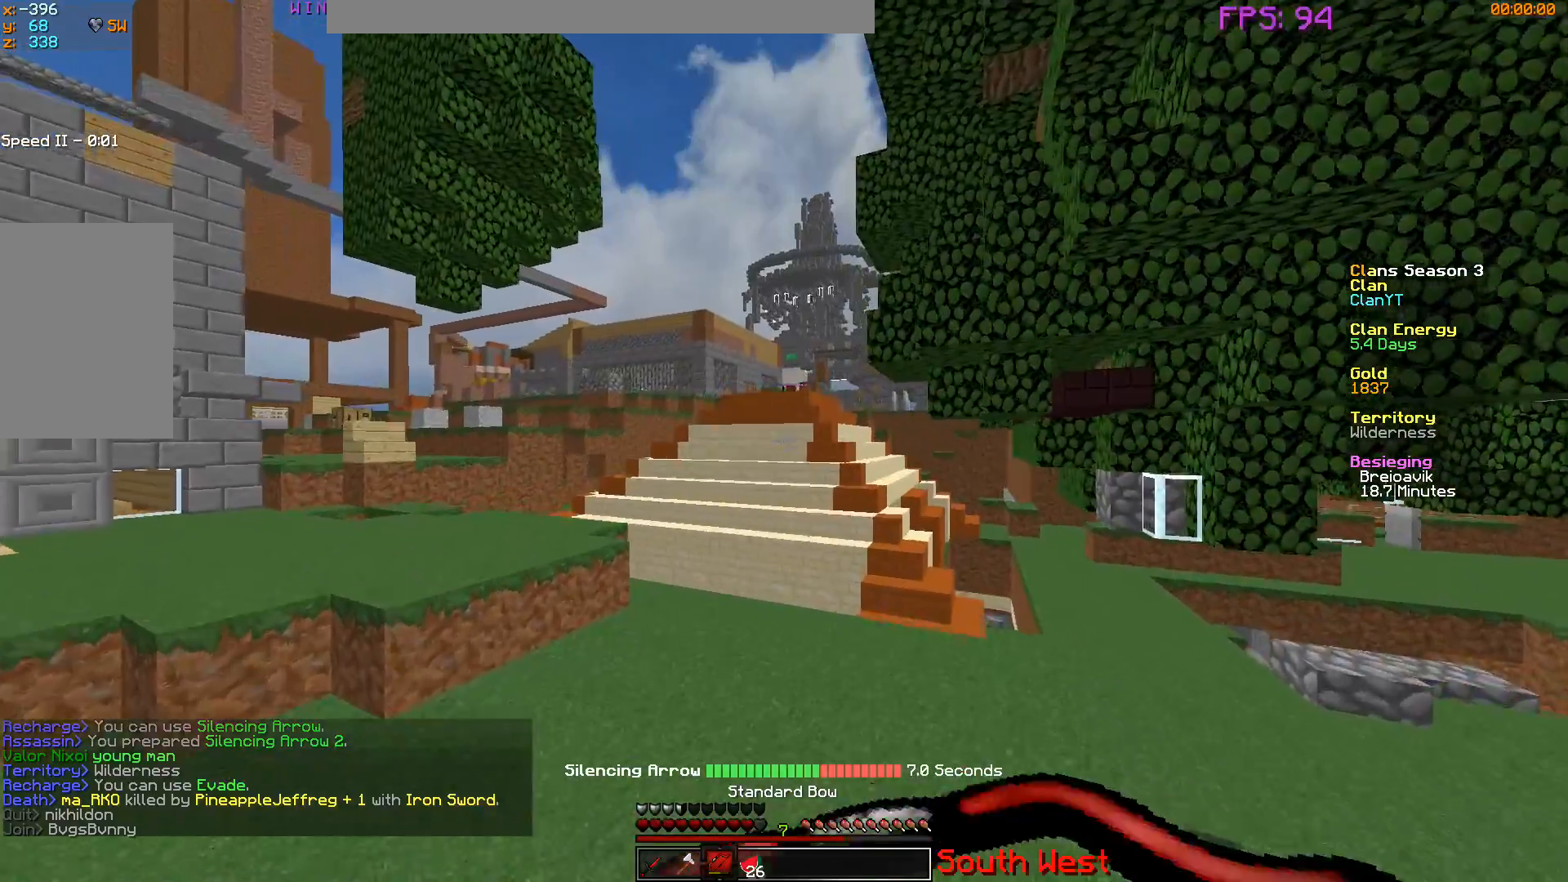
{"keys": ["w"], "mouse": [], "events": []}
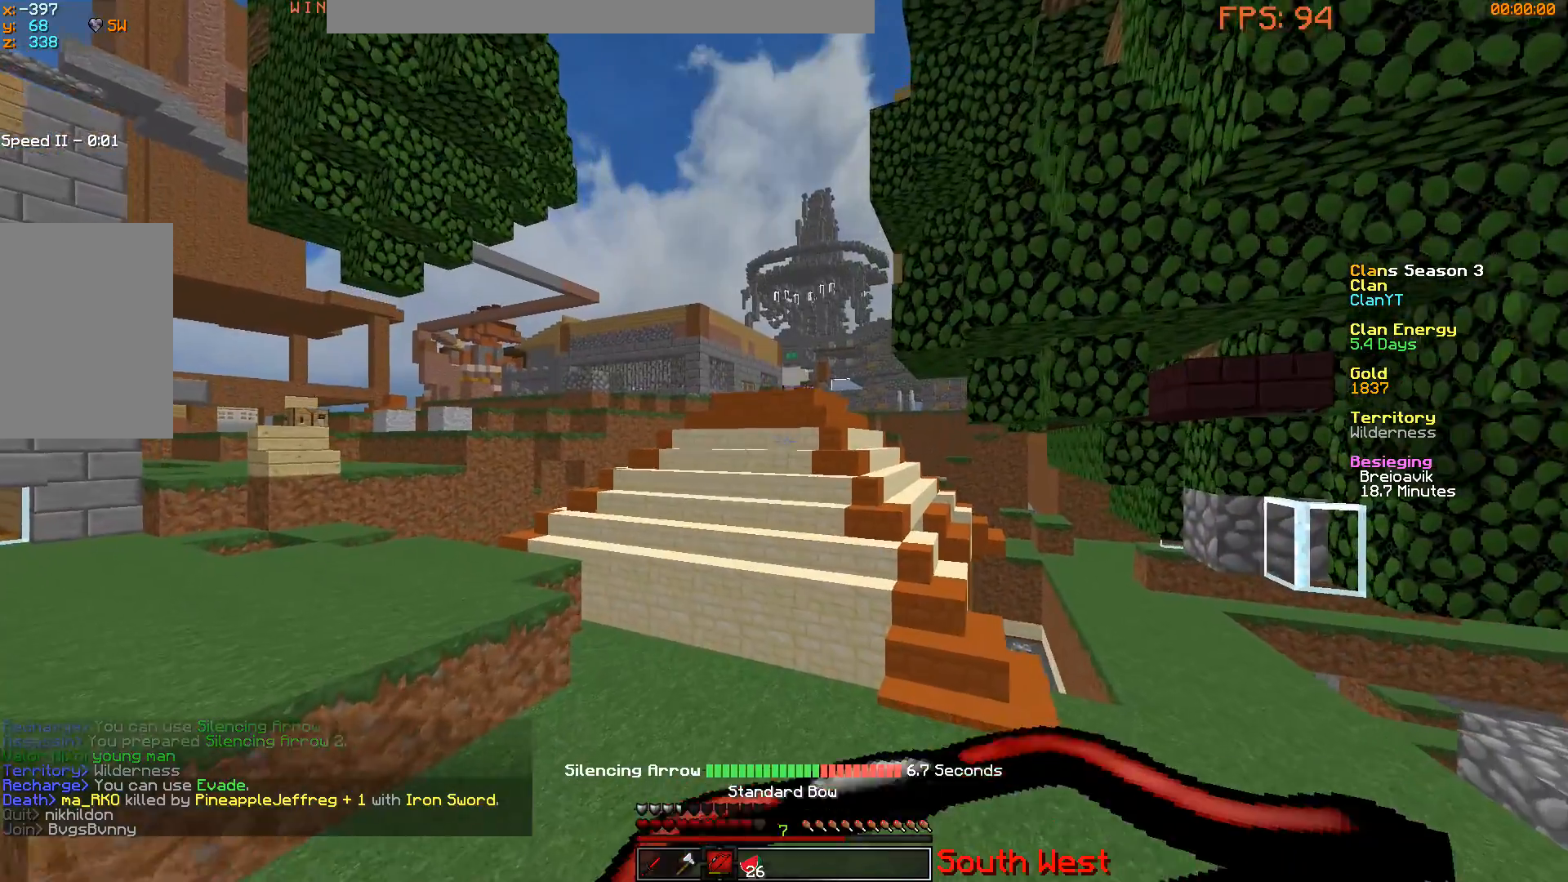
{"keys": ["w"], "mouse": [], "events": [[84, "a", "down"], [451, "a", "up"]]}
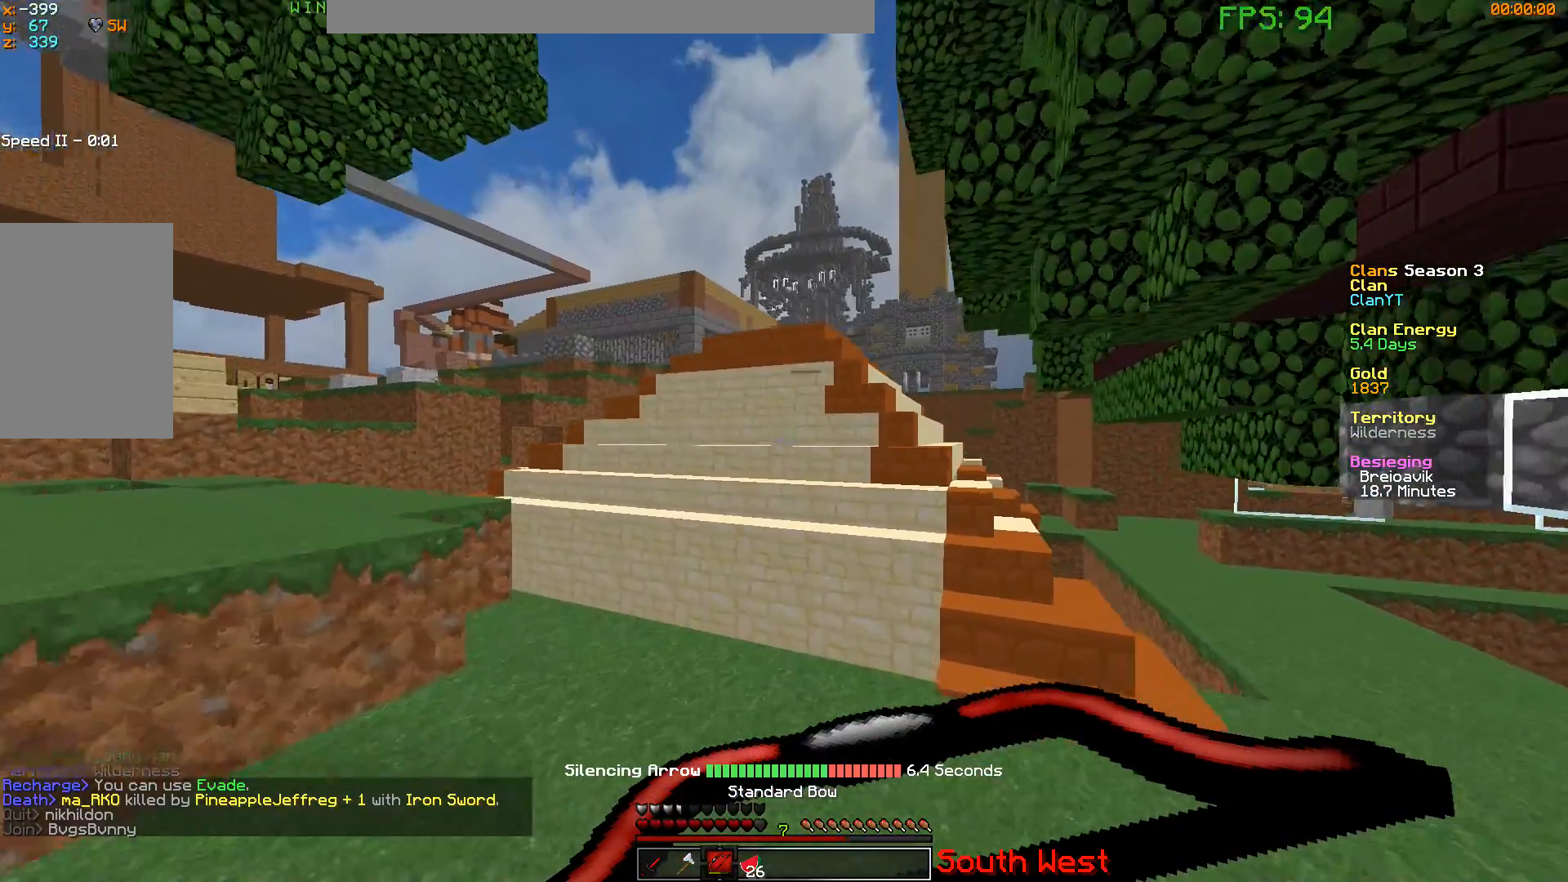
{"keys": ["w"], "mouse": [], "events": []}
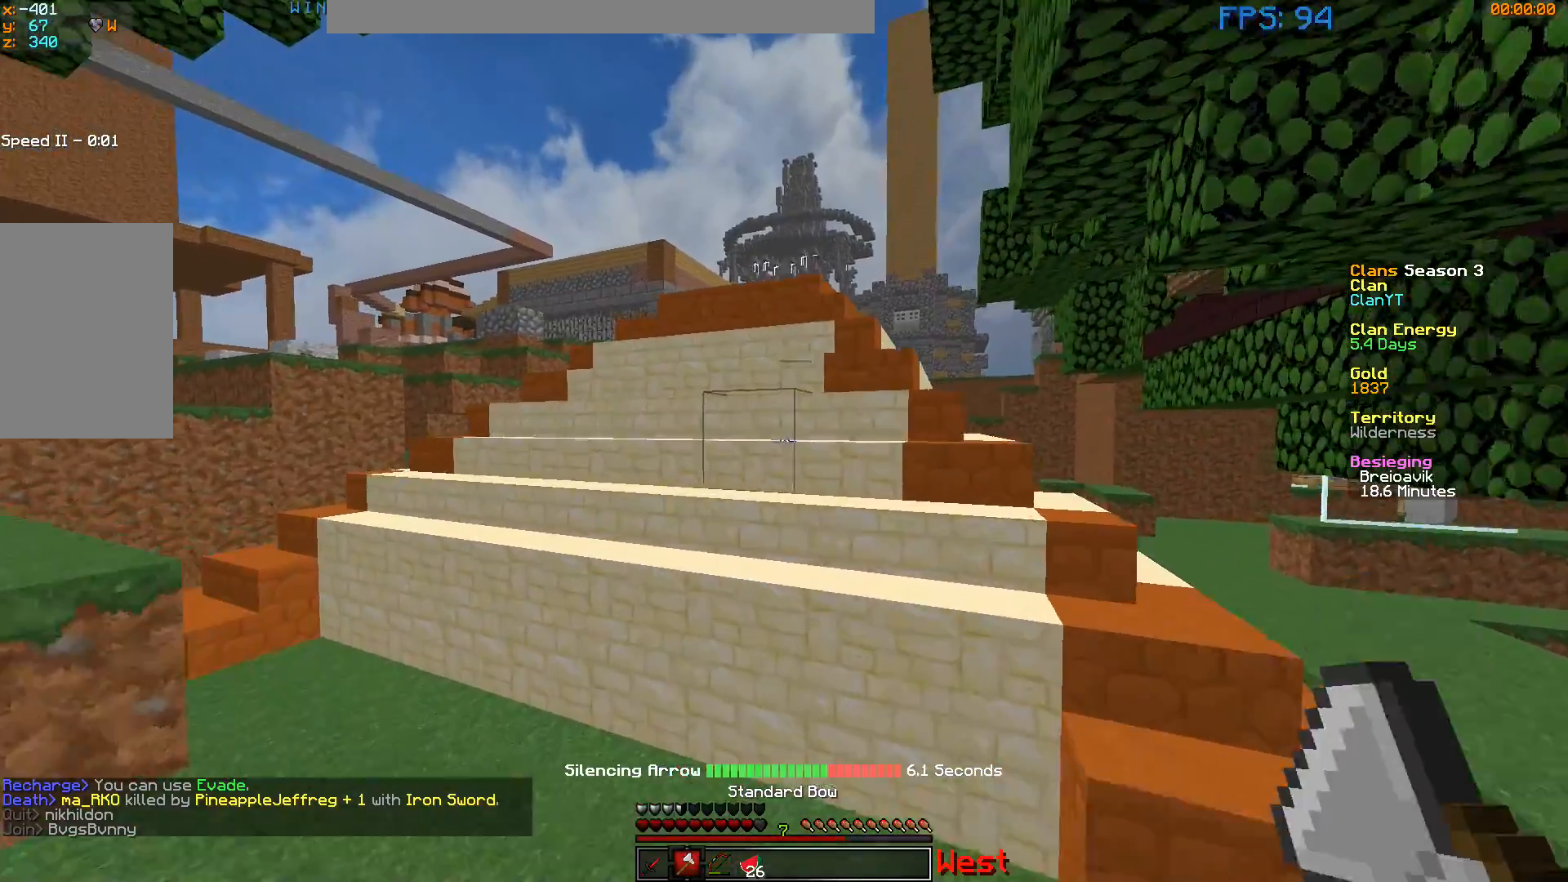
{"keys": ["a", "w"], "mouse": [], "events": [[351, "a", "down"]]}
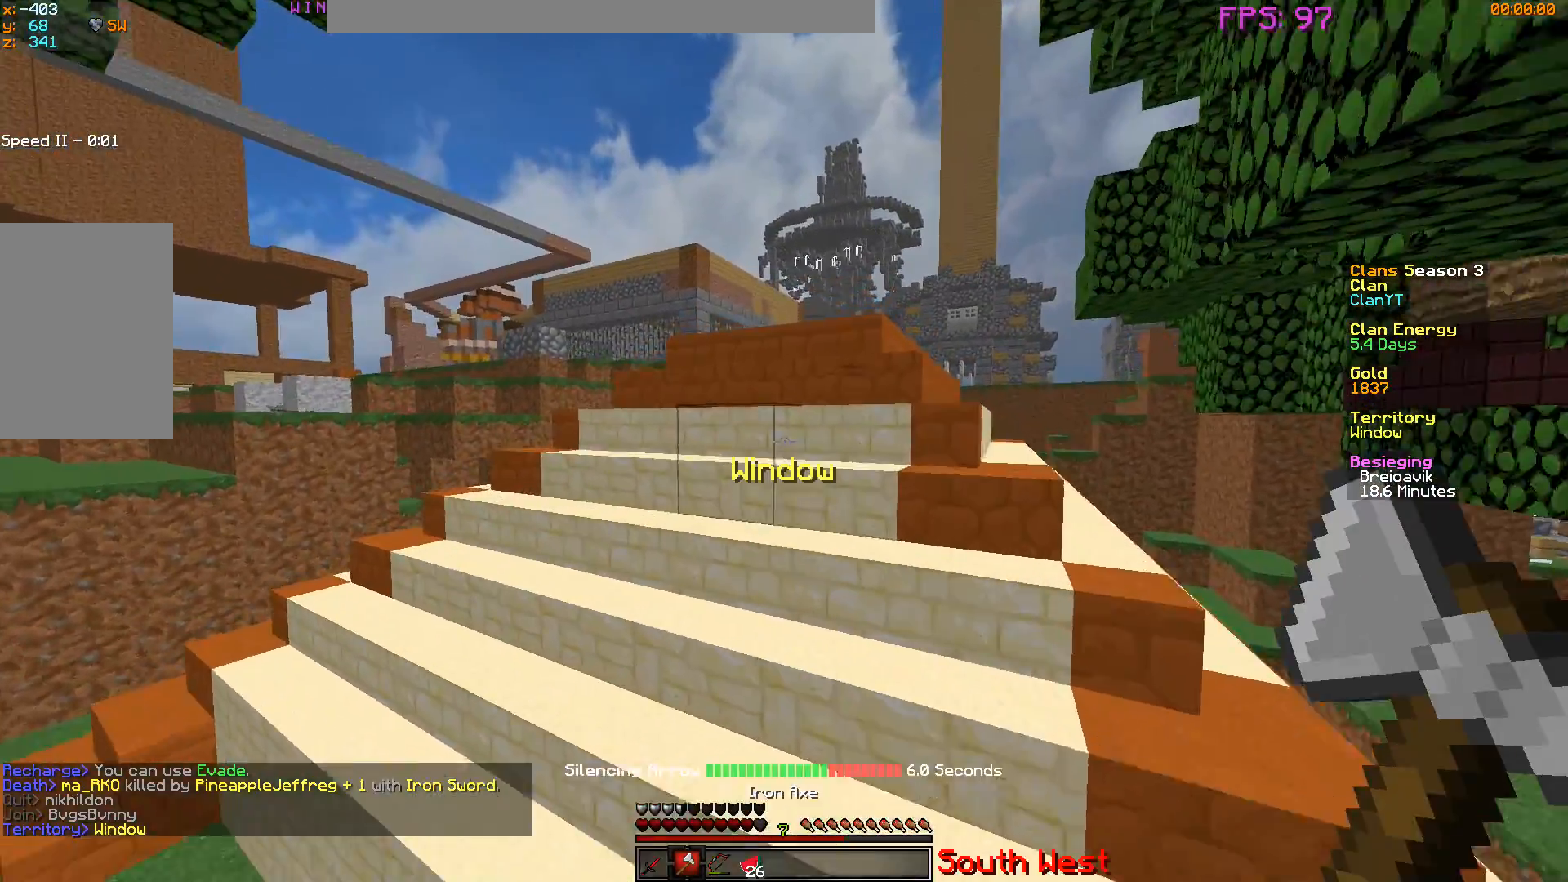
{"keys": ["w"], "mouse": [], "events": [[400, "a", "up"]]}
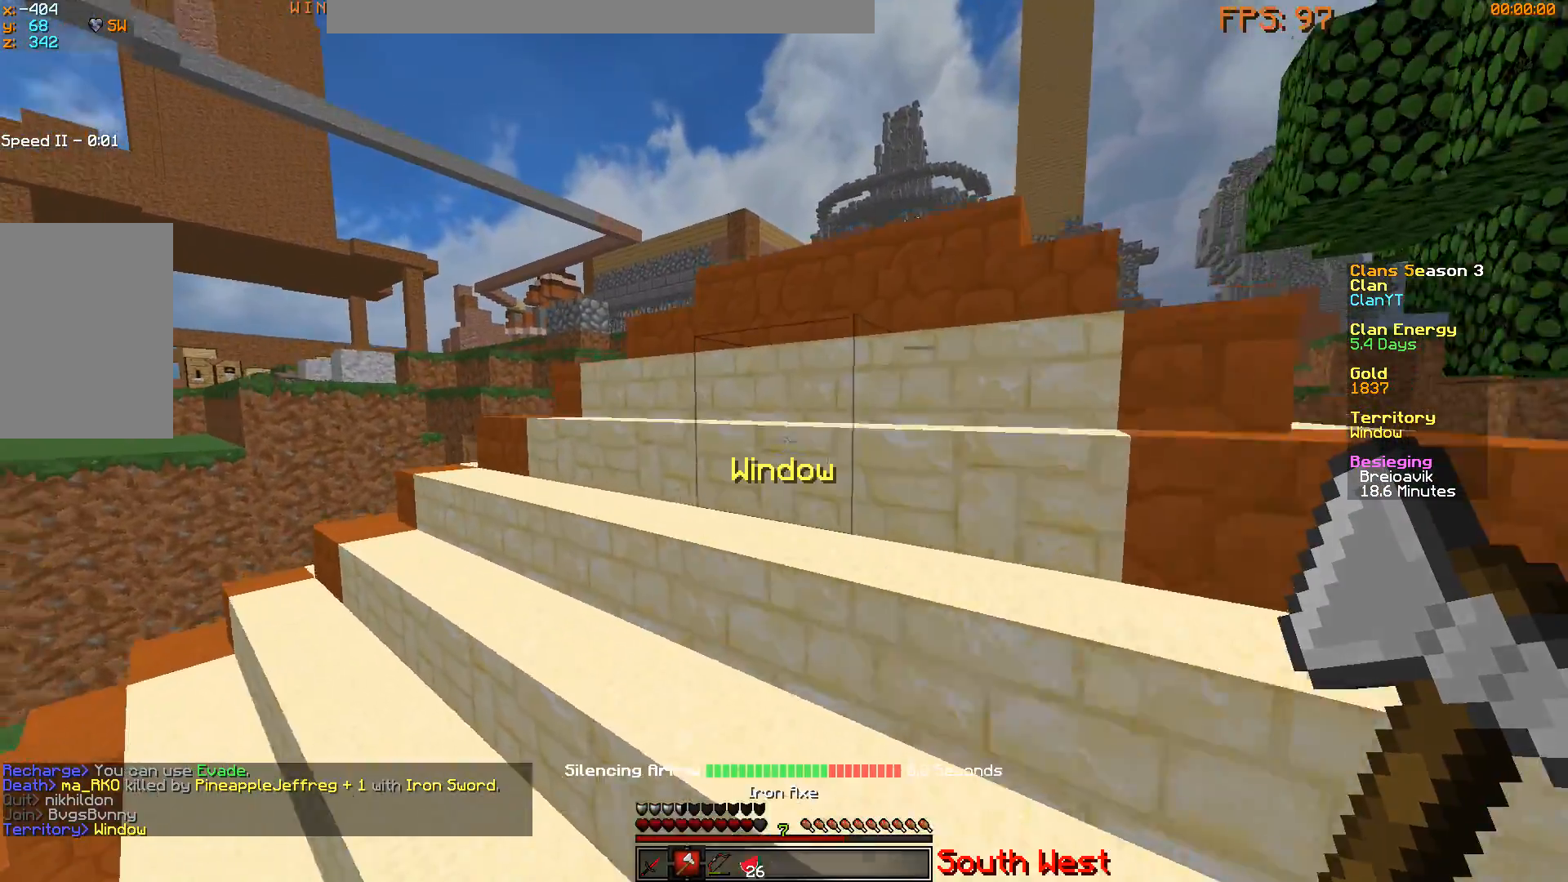
{"keys": ["a", "w"], "mouse": [], "events": [[117, "a", "down"]]}
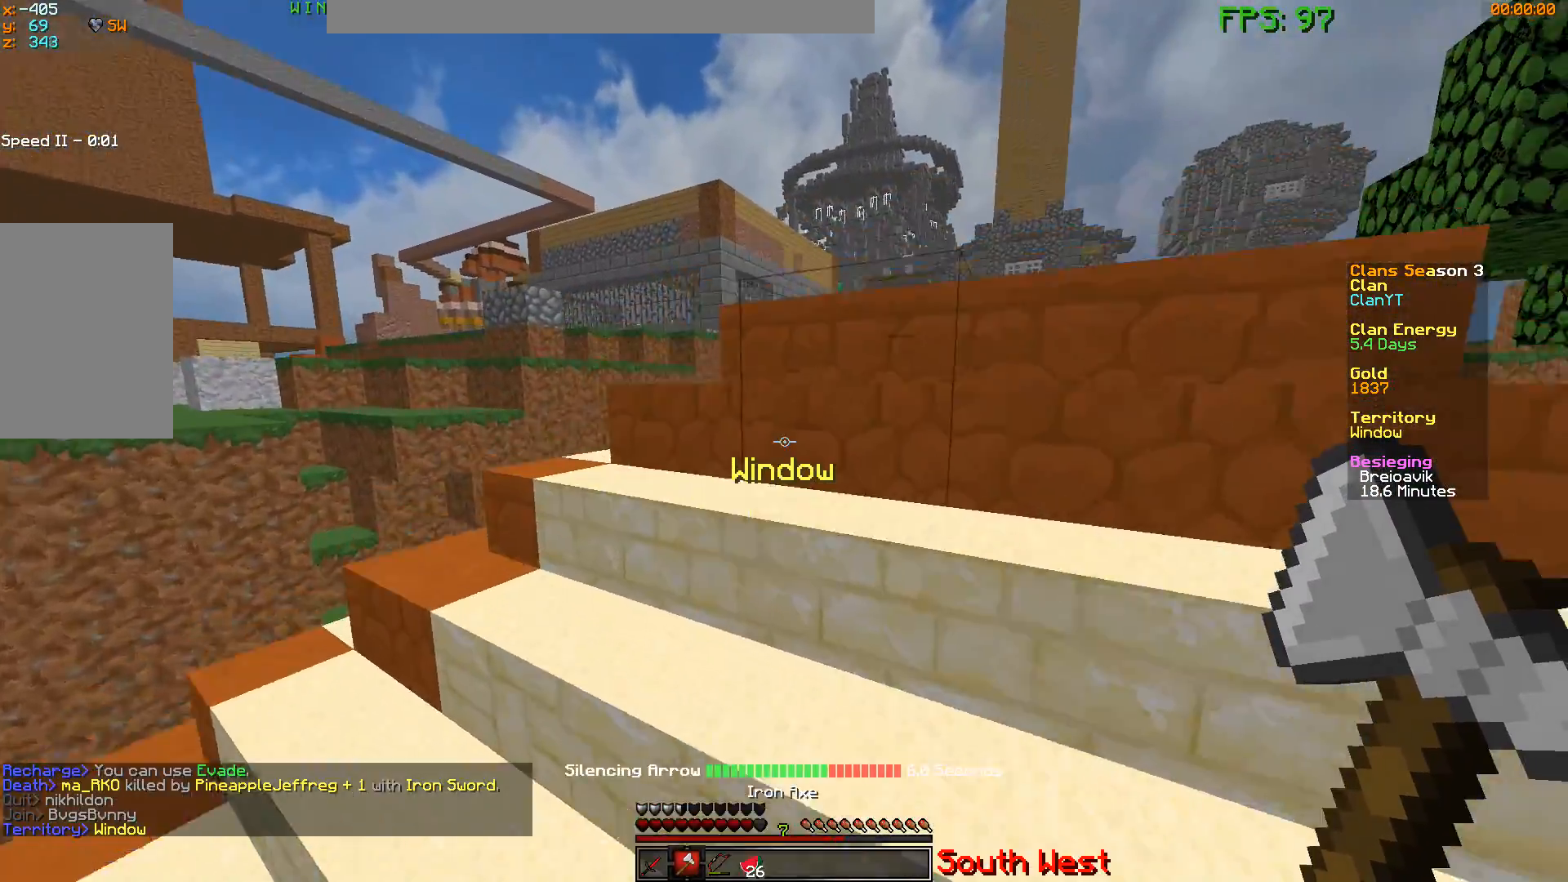
{"keys": ["w"], "mouse": [], "events": [[317, "a", "up"]]}
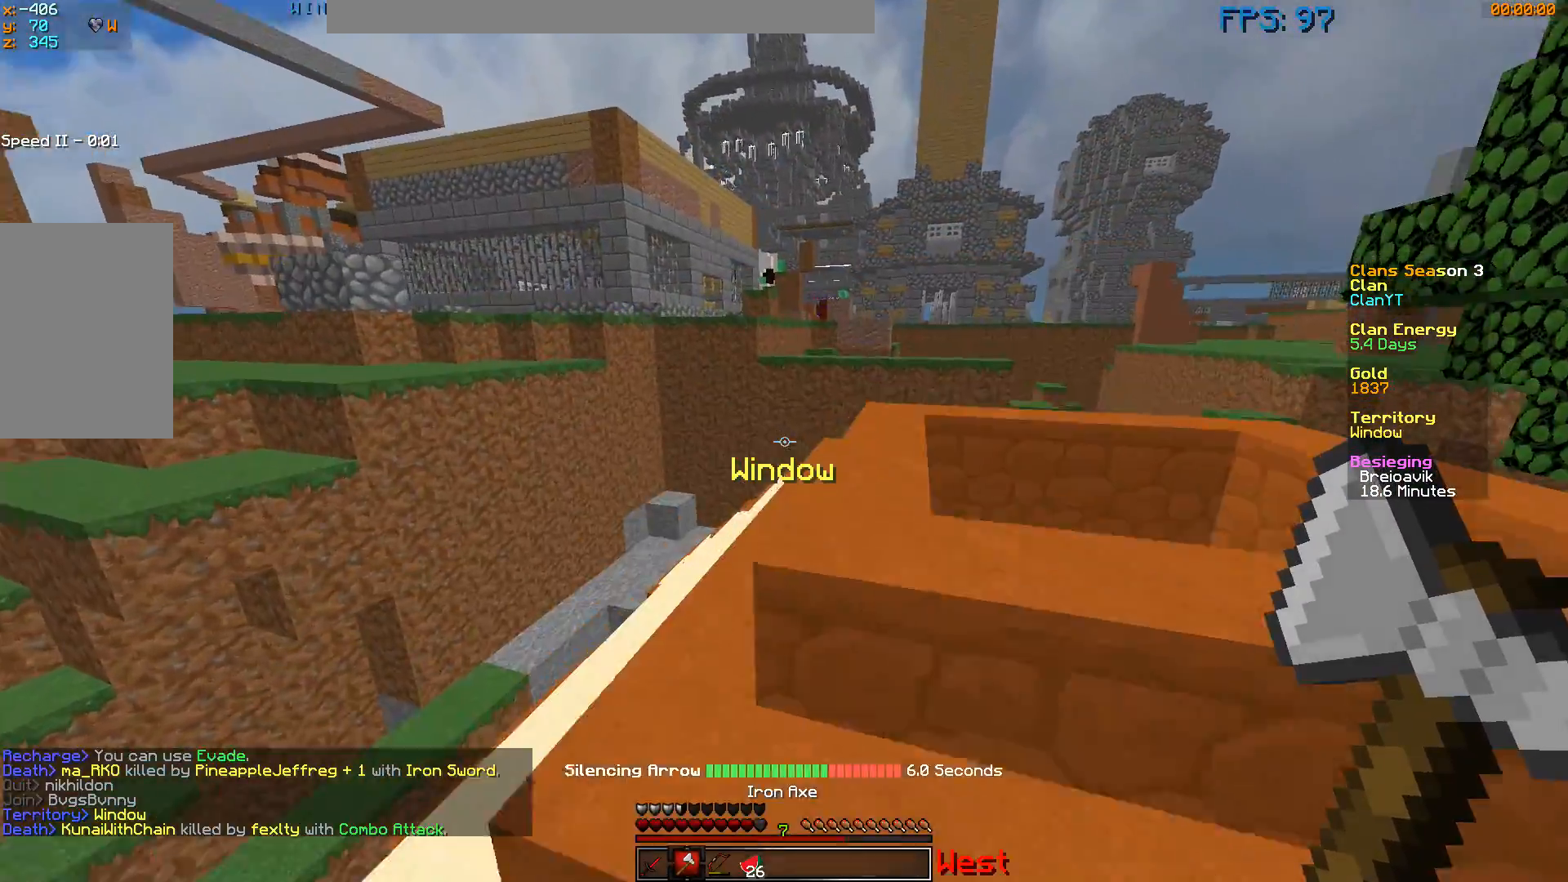
{"keys": ["w"], "mouse": [], "events": []}
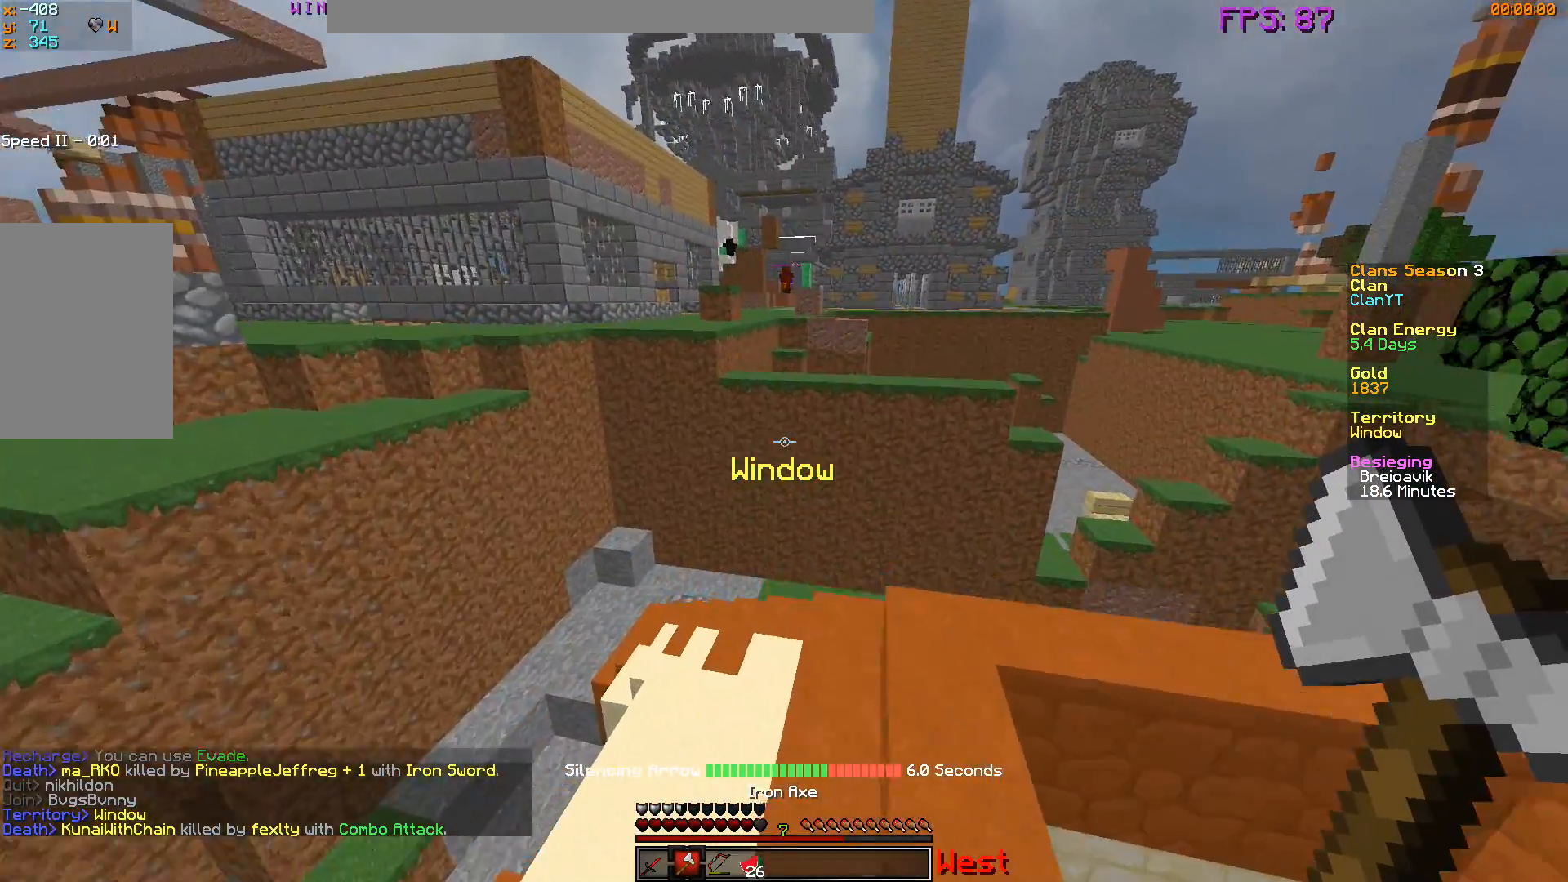
{"keys": ["w"], "mouse": ["right"], "events": [[317, "d", "down"], [400, "d", "up"], [400, "mouse_right", "down"]]}
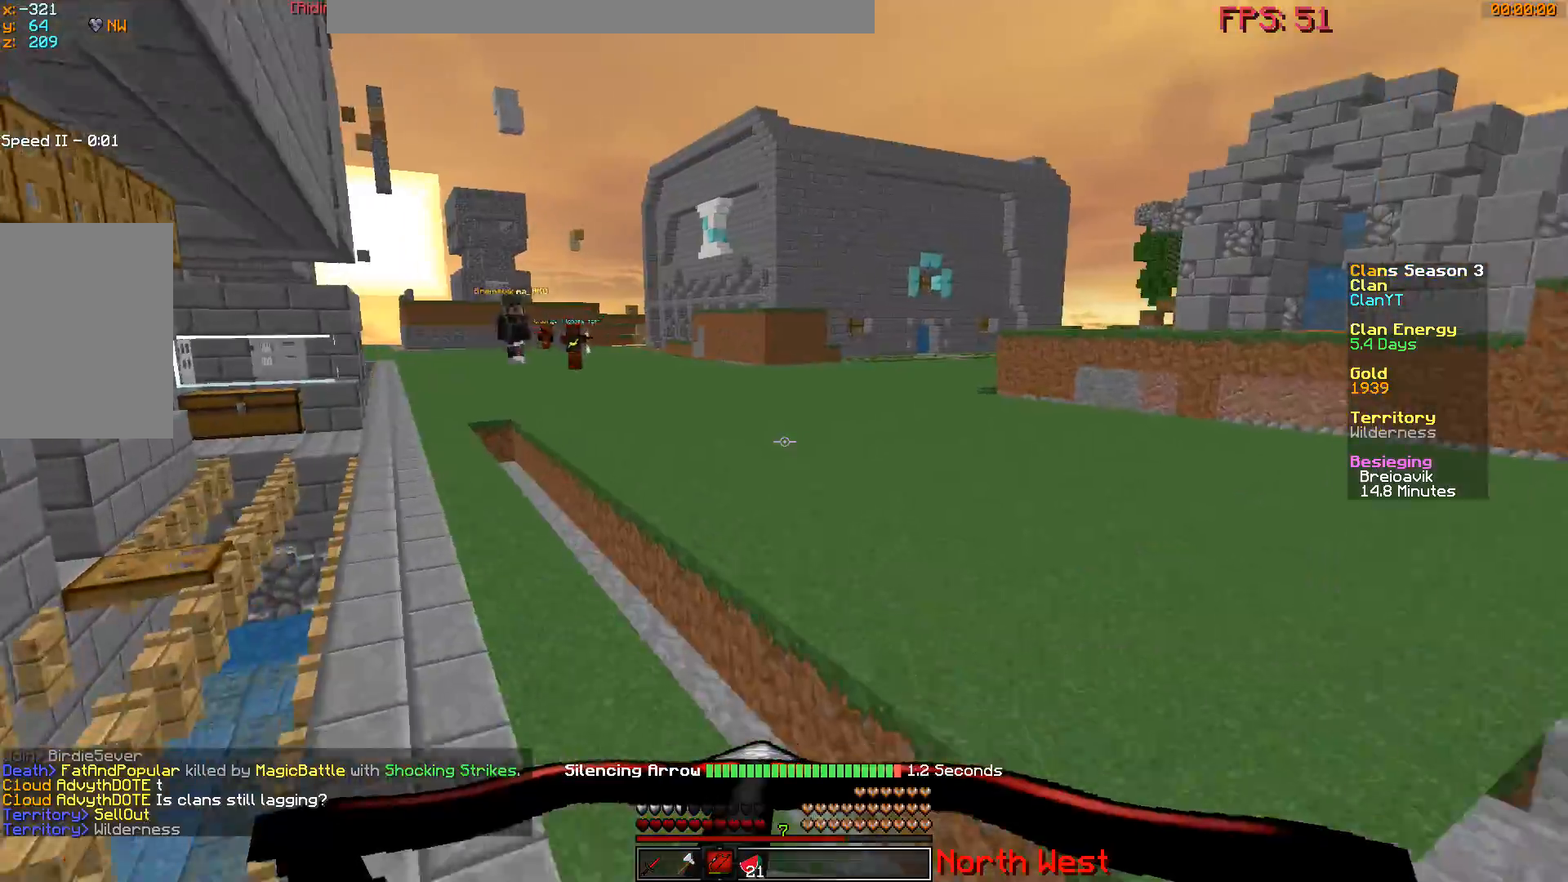
{"keys": ["w"], "mouse": ["right"], "events": []}
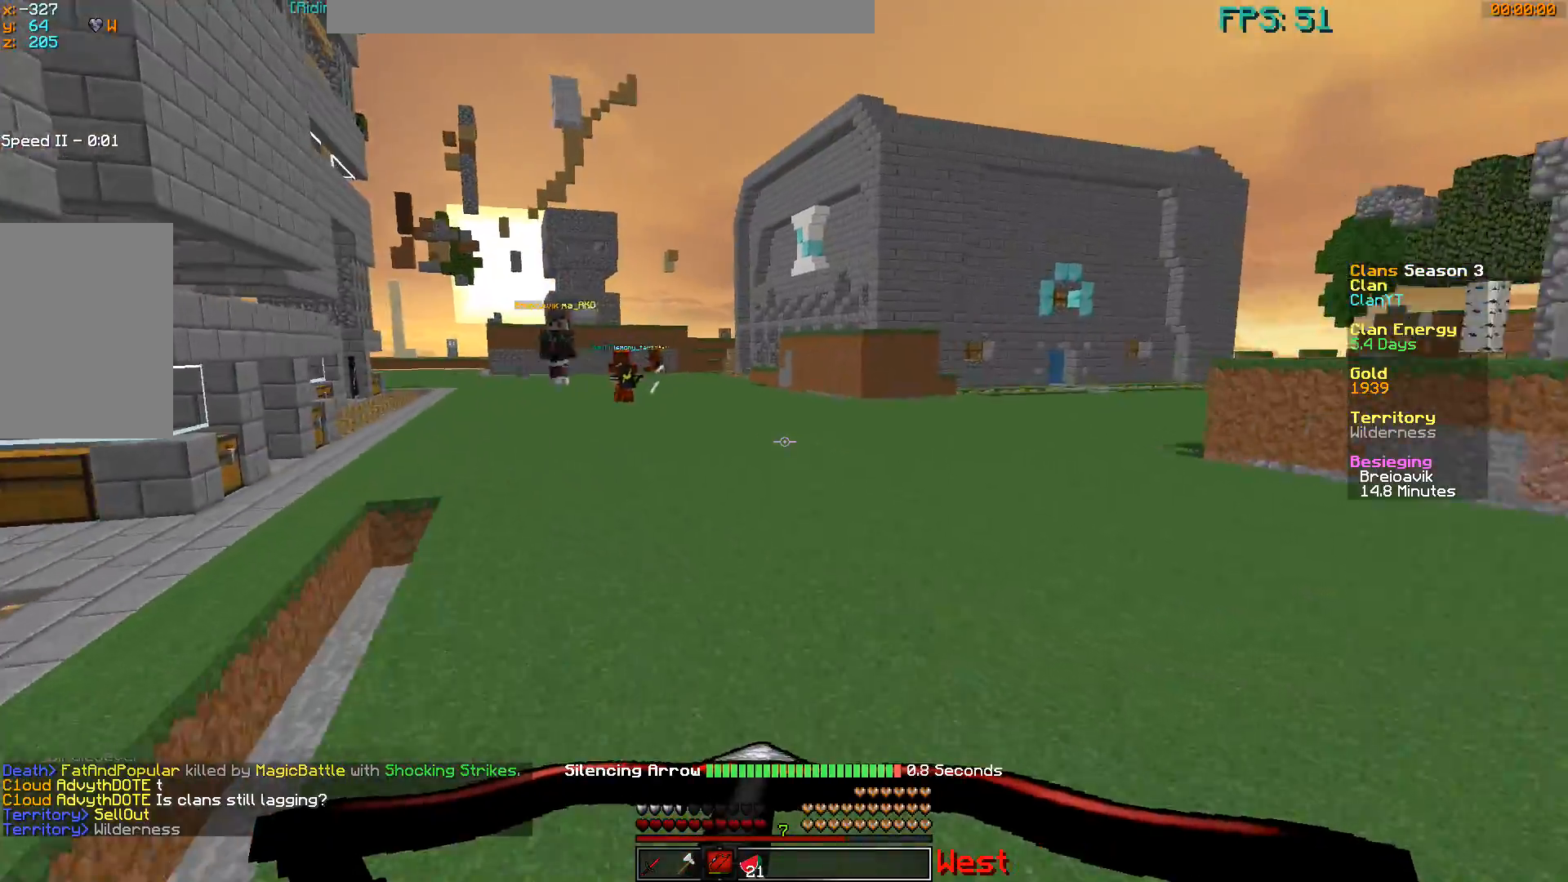
{"keys": ["a", "w"], "mouse": ["right"], "events": [[334, "a", "down"]]}
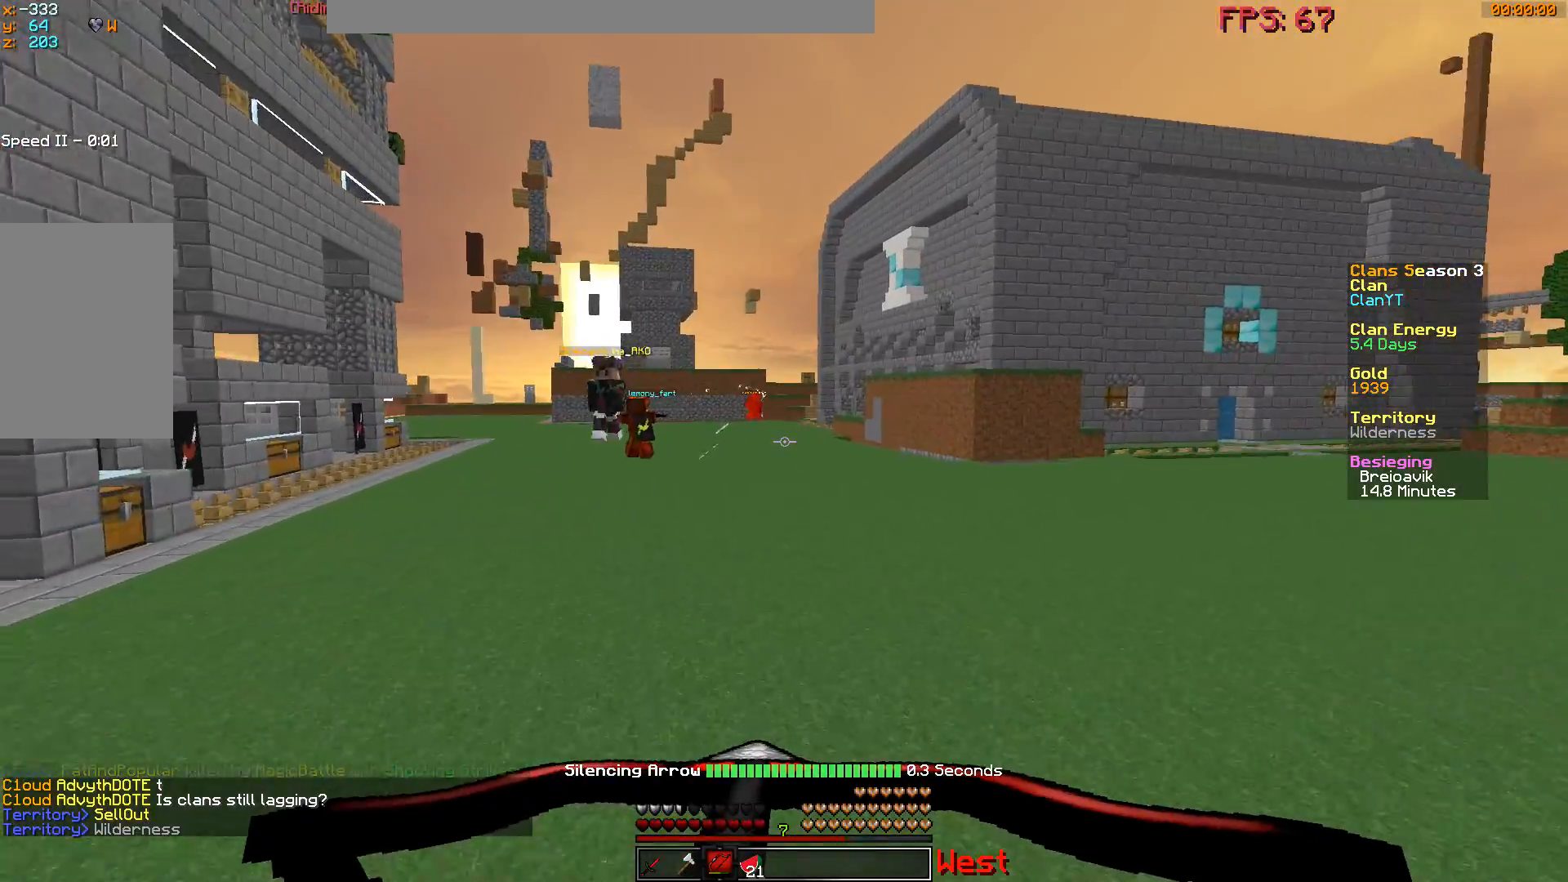
{"keys": ["w"], "mouse": ["right"], "events": [[117, "a", "up"]]}
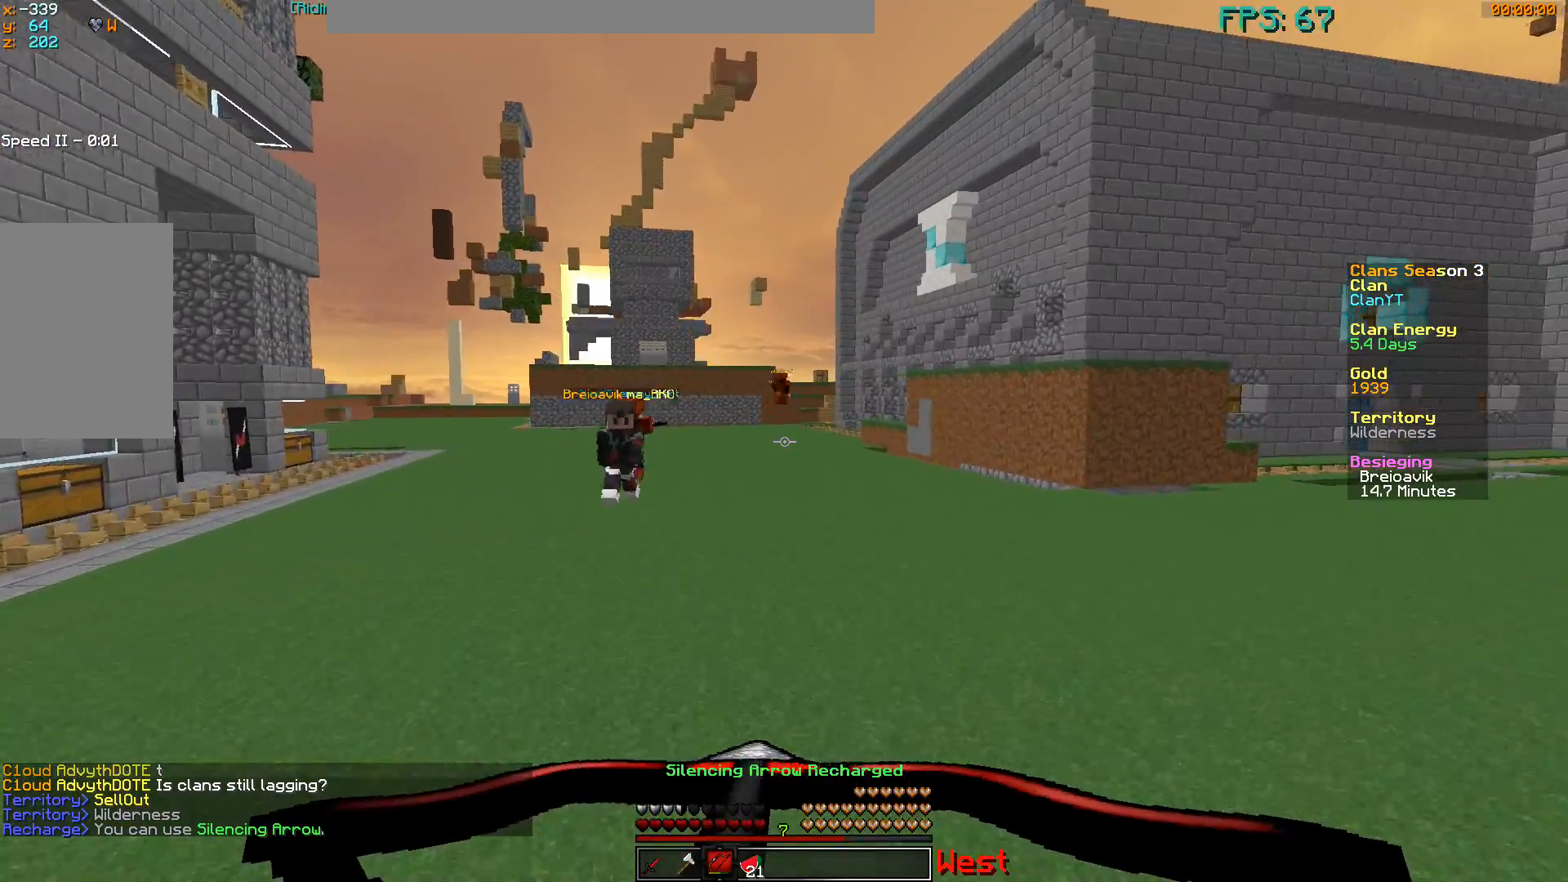
{"keys": ["w"], "mouse": ["right"], "events": []}
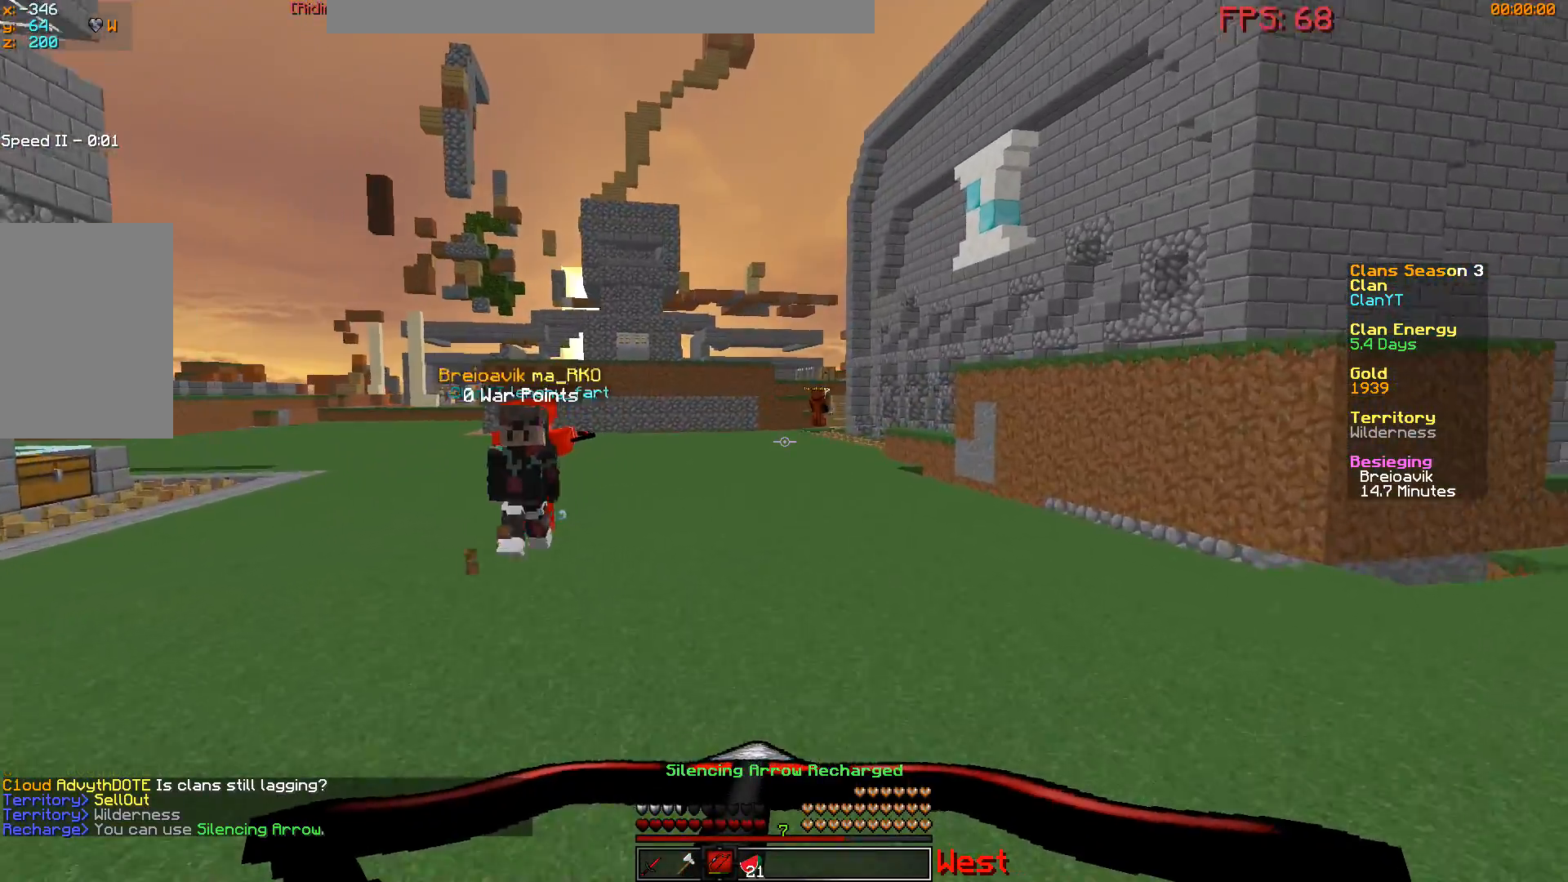
{"keys": ["w"], "mouse": ["right"], "events": []}
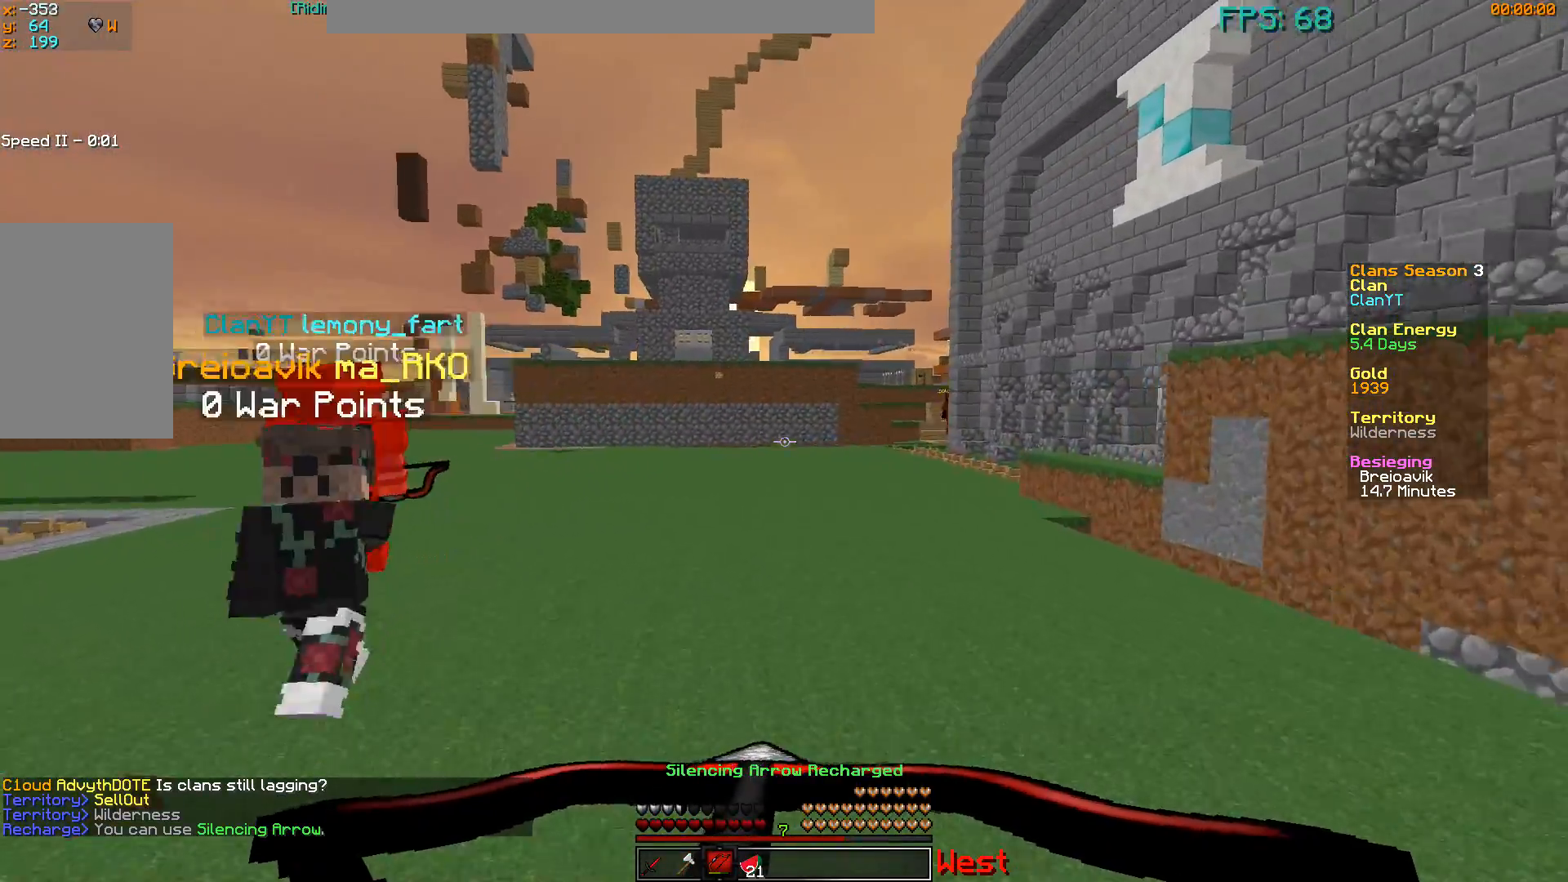
{"keys": ["d", "w"], "mouse": ["right"], "events": [[251, "d", "down"]]}
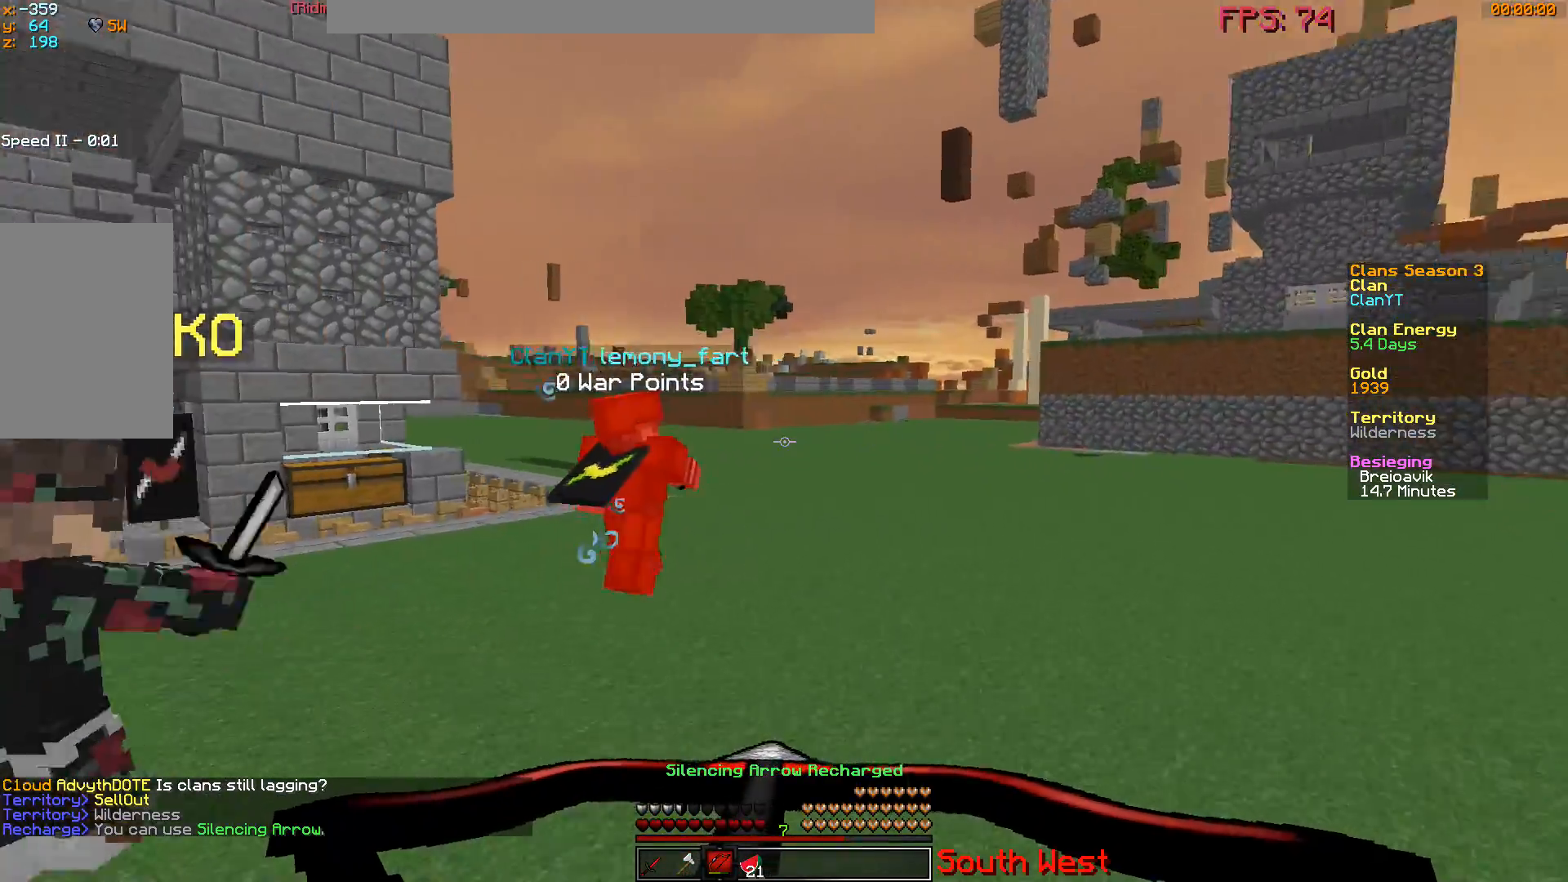
{"keys": ["d", "w"], "mouse": ["right"]}
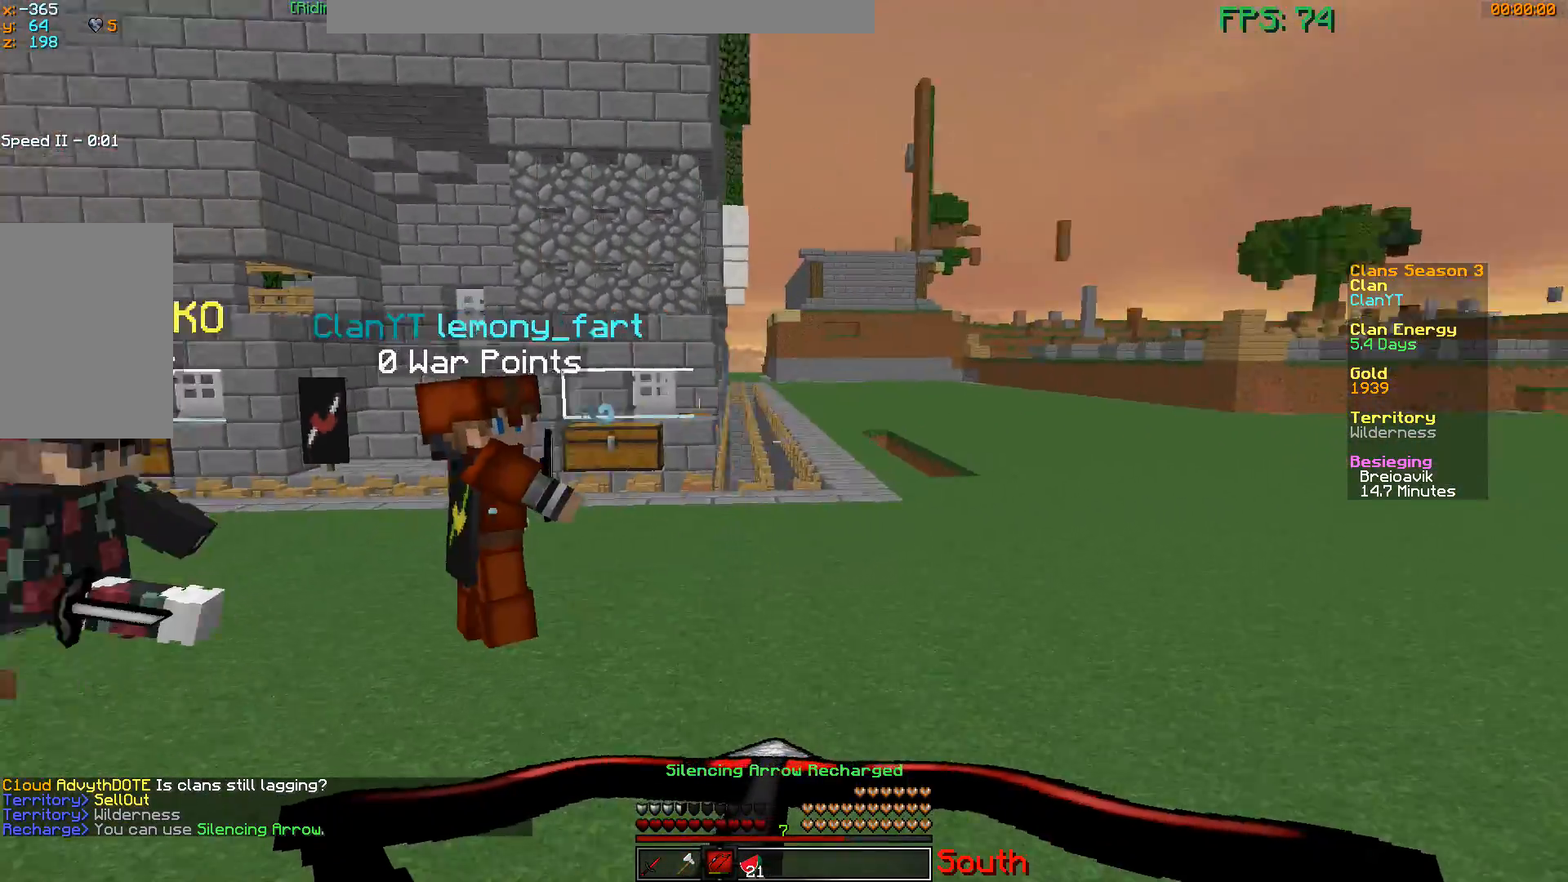
{"keys": ["d", "s"], "mouse": ["right"], "events": [[34, "w", "up"], [217, "s", "down"]]}
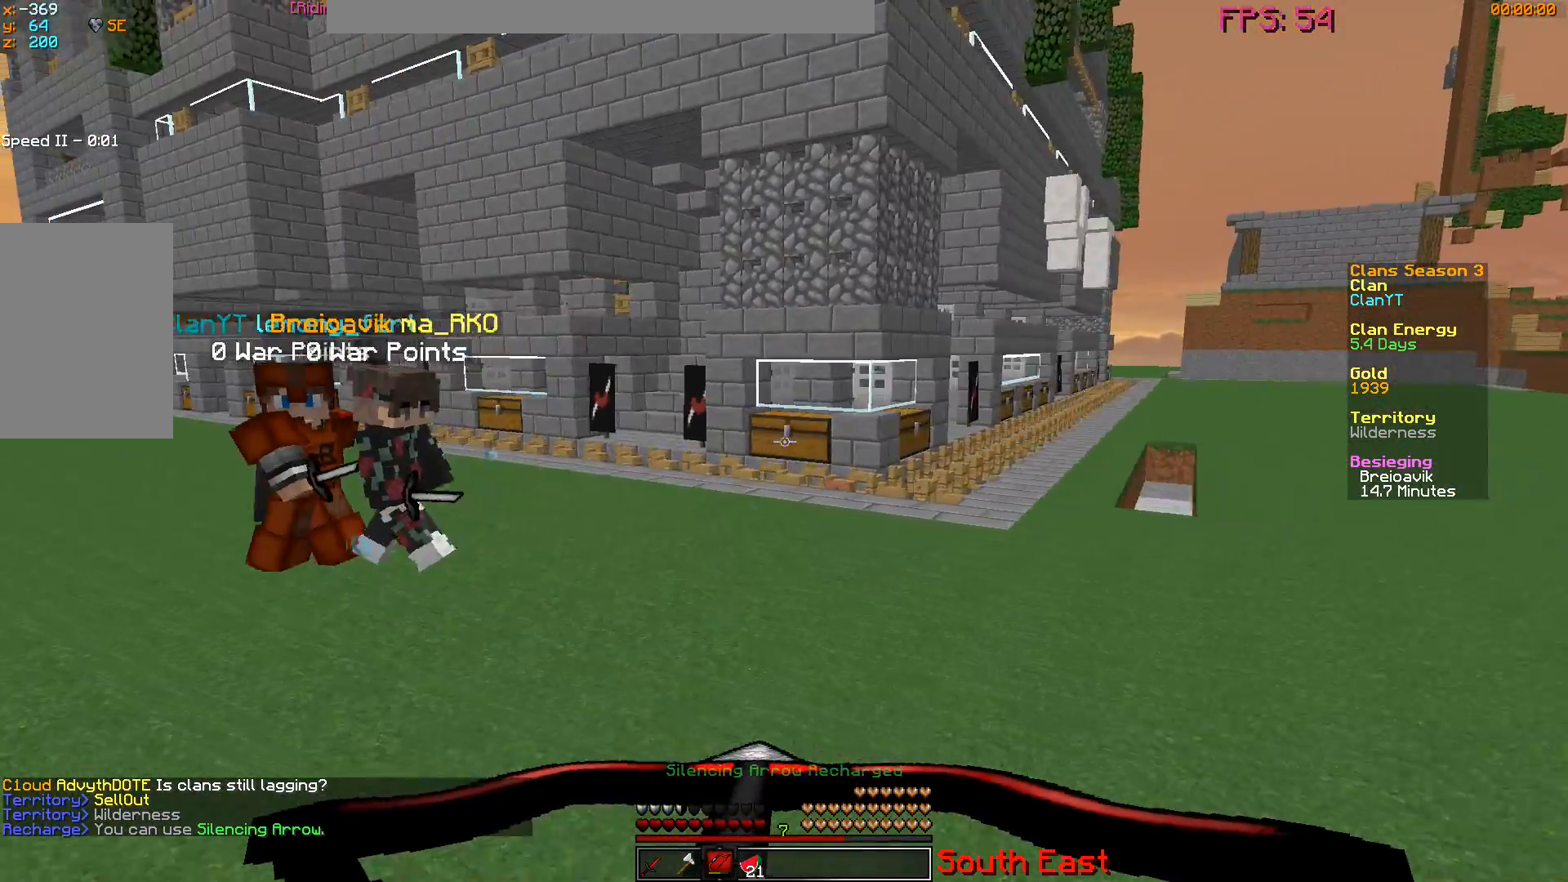
{"keys": ["d"], "mouse": ["right"], "events": [[400, "s", "up"]]}
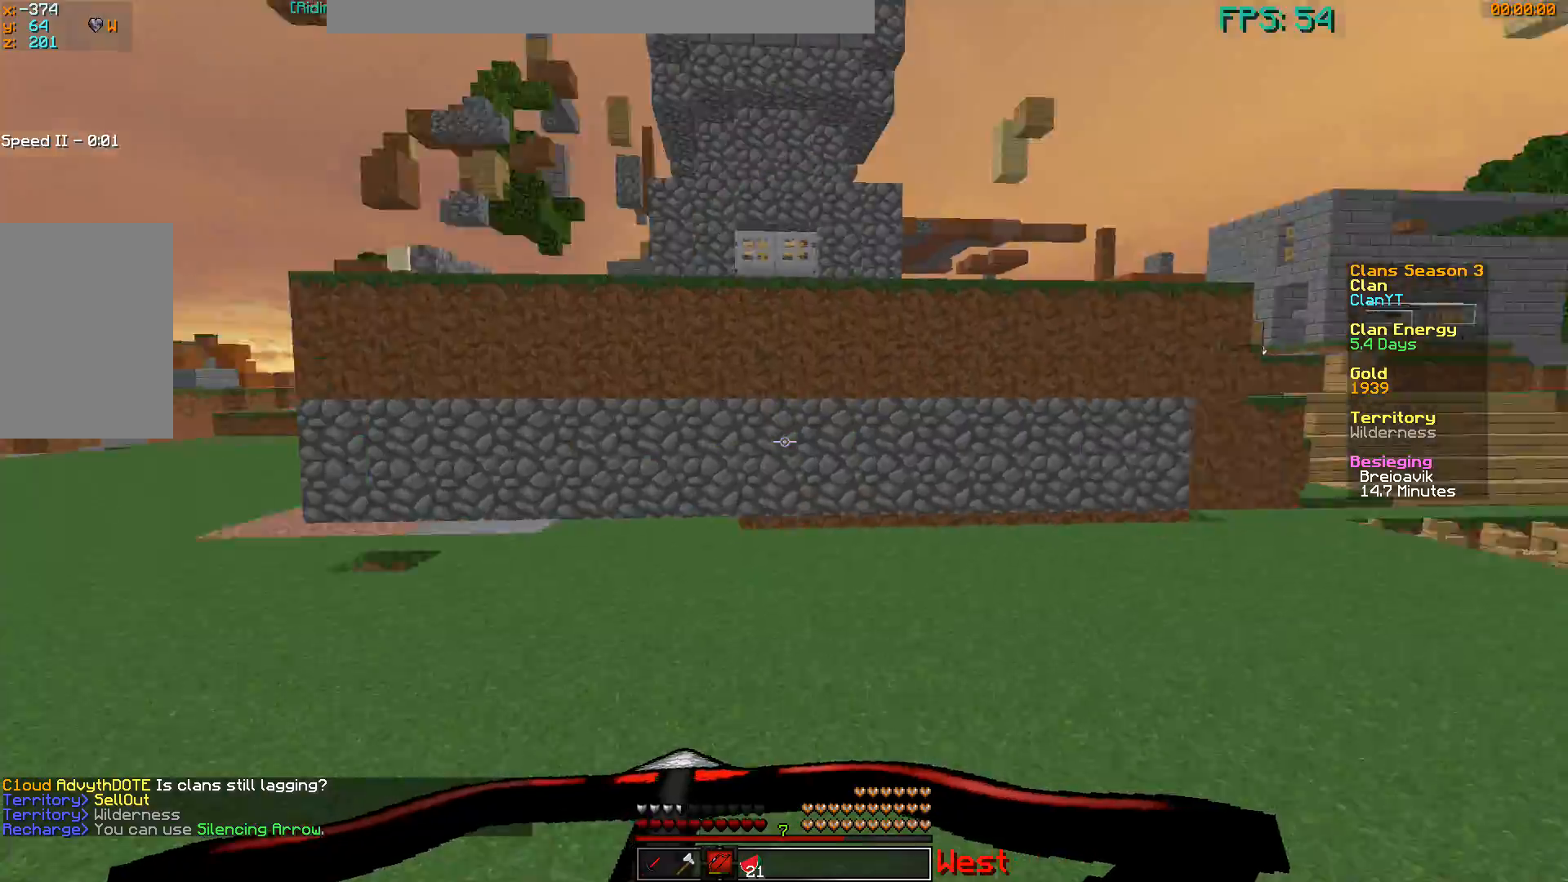
{"keys": [], "mouse": ["right"], "events": [[50, "w", "down"], [217, "d", "up"], [384, "w", "up"]]}
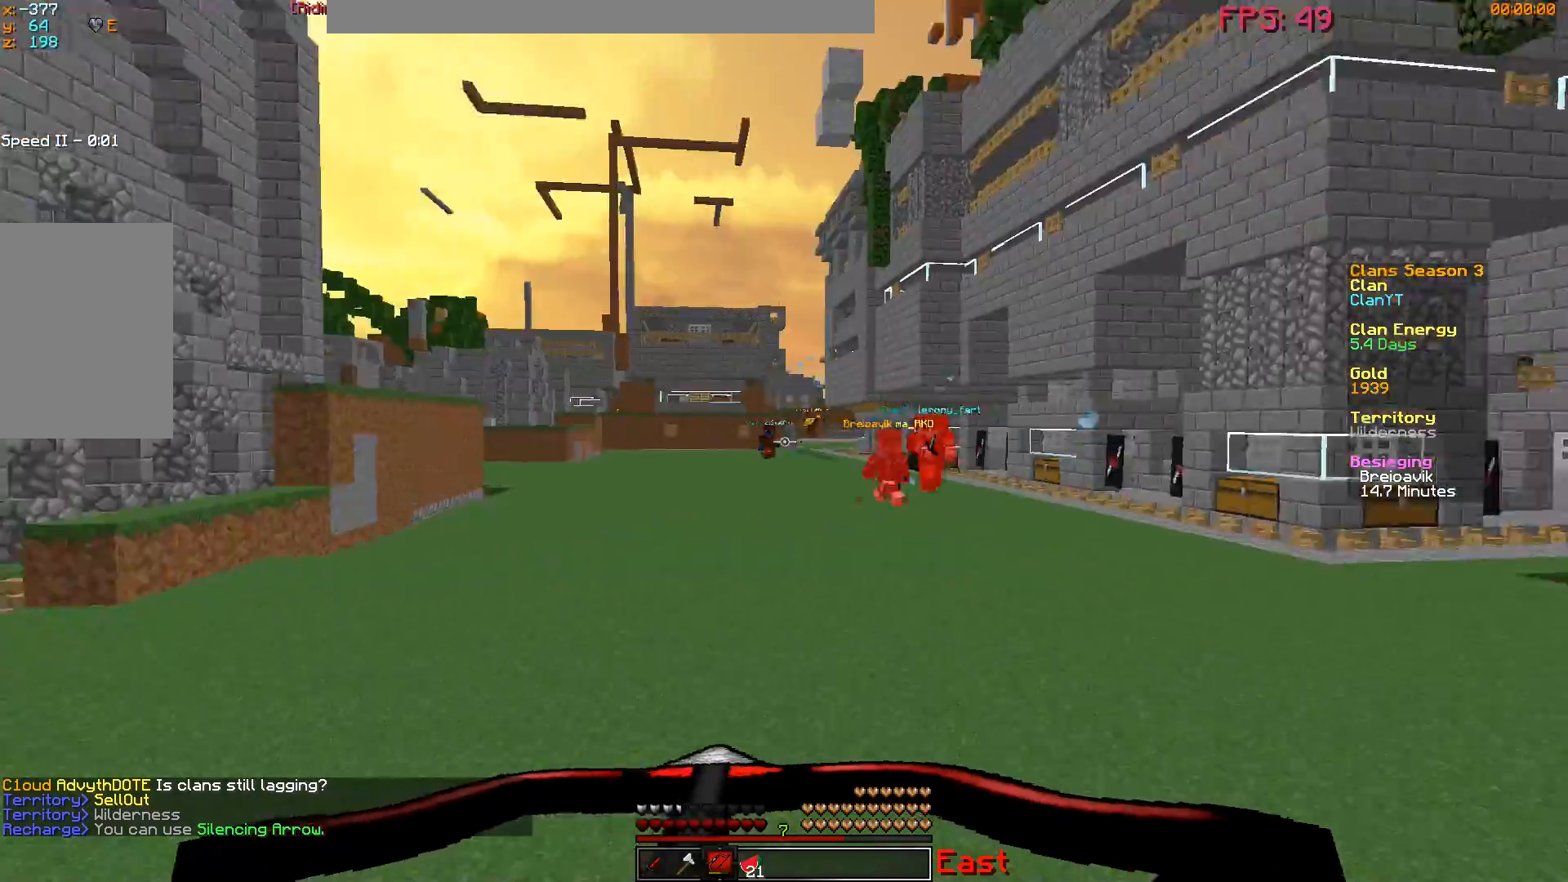
{"keys": [], "mouse": ["right"], "events": []}